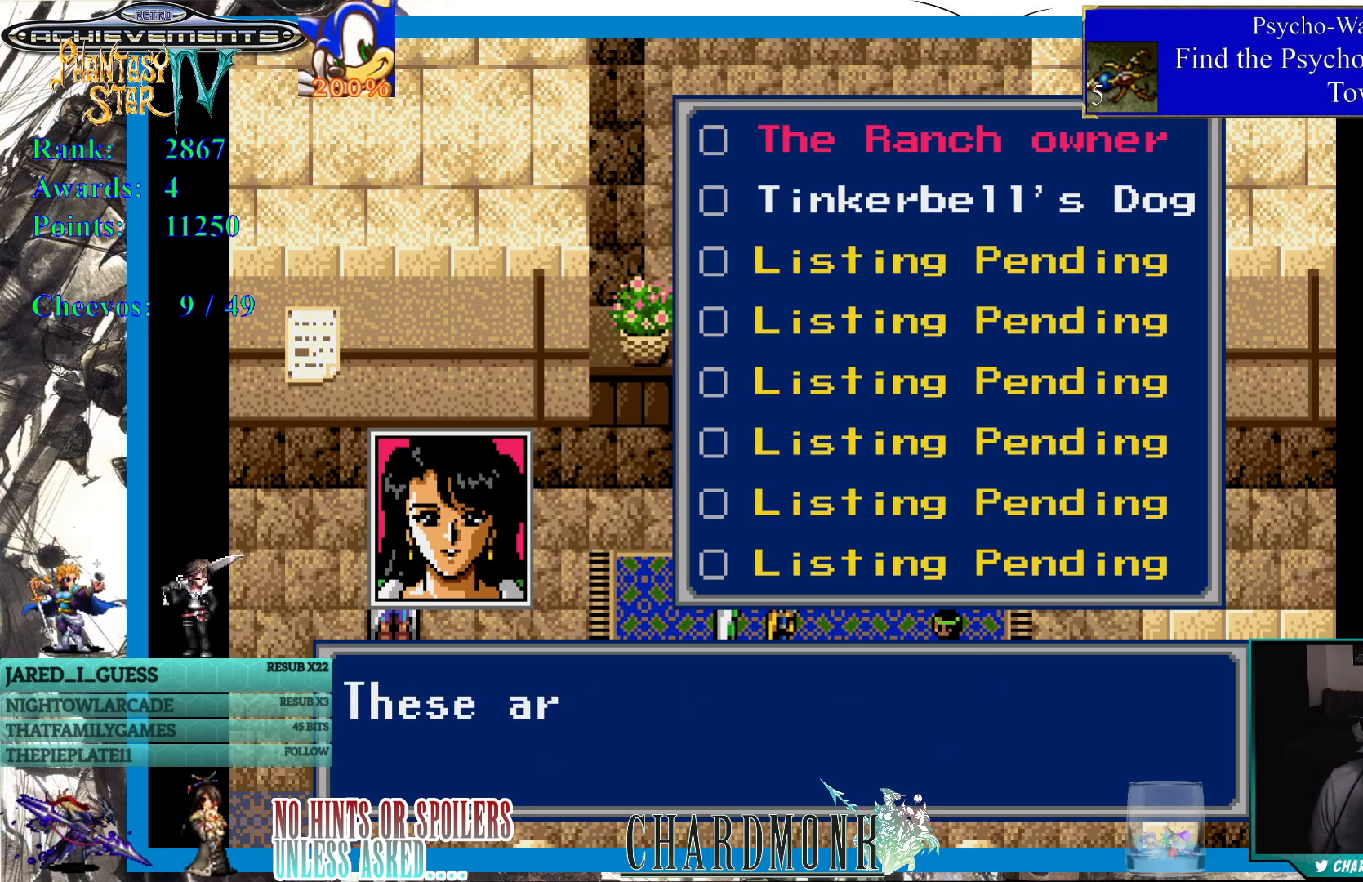
Gameplay with a controller (PlayStation layout); each line is a JSON object with the inputs held at the frame after it. "events" lists button and stick changes between this image and that frame as [ms after this image, input, new state], when the widget could be followed in between.
{"buttons": [], "left_stick": "center", "right_stick": "center", "events": []}
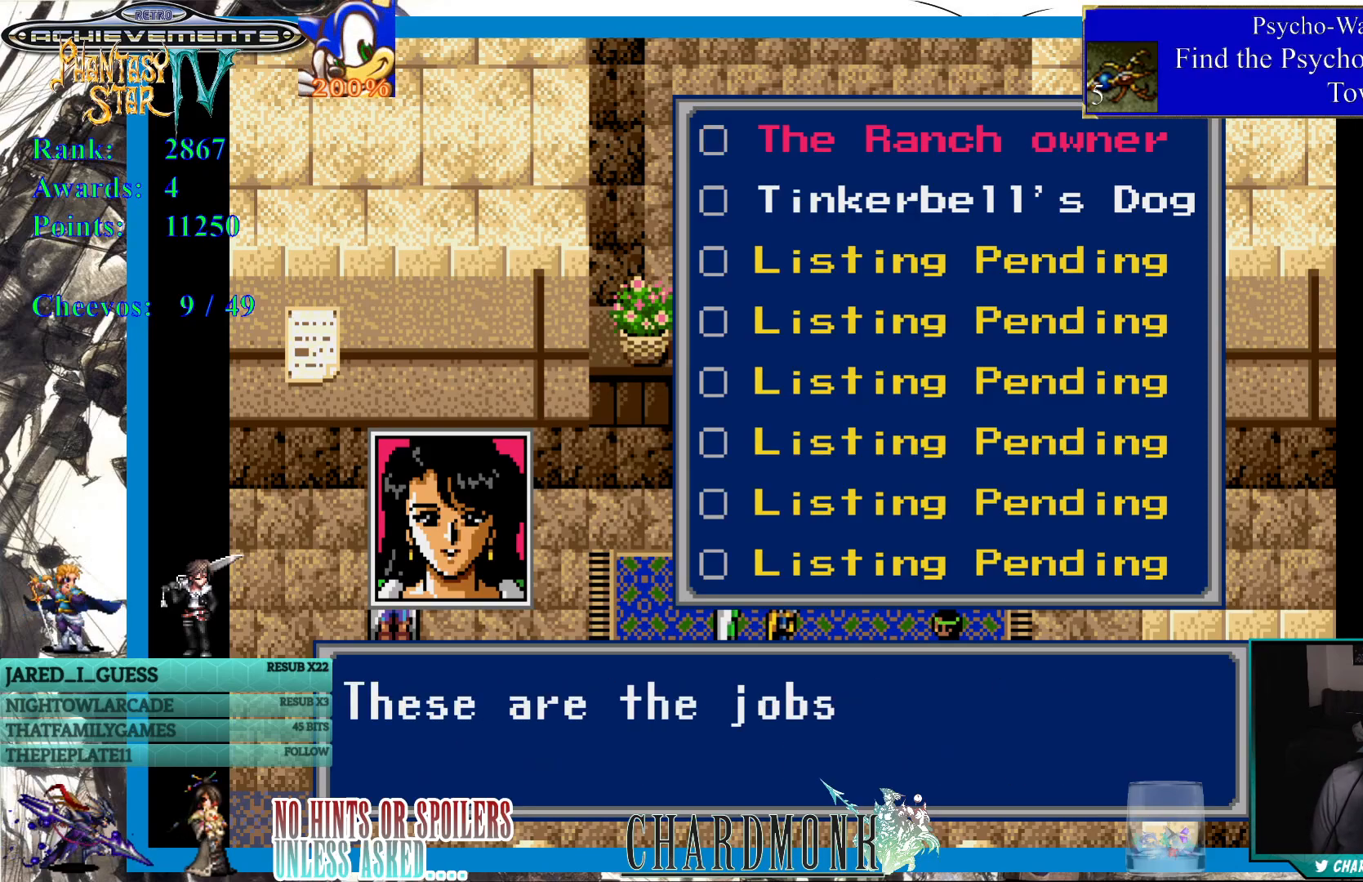
{"buttons": [], "left_stick": "center", "right_stick": "center", "events": []}
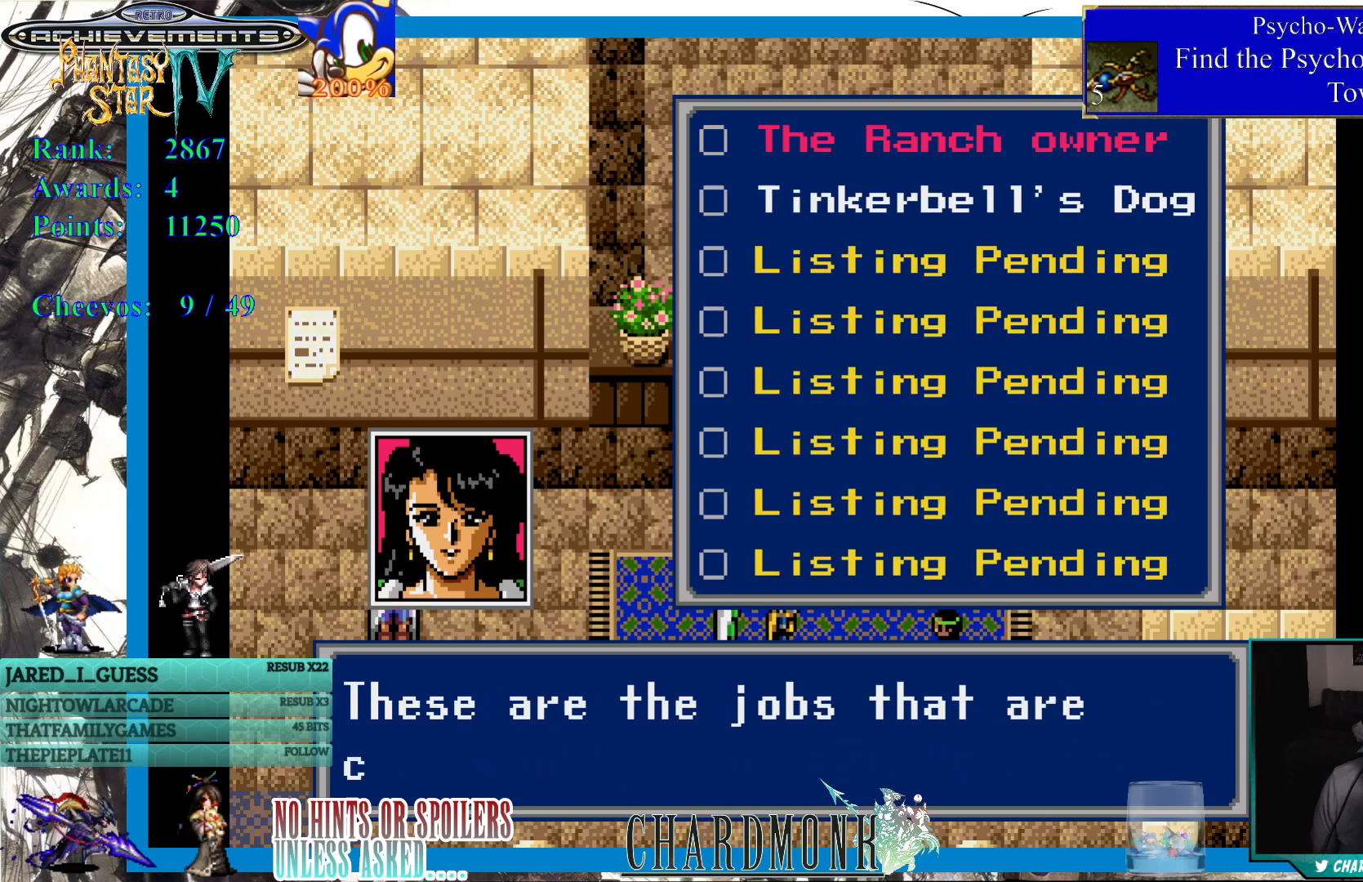
{"buttons": [], "left_stick": "center", "right_stick": "center", "events": []}
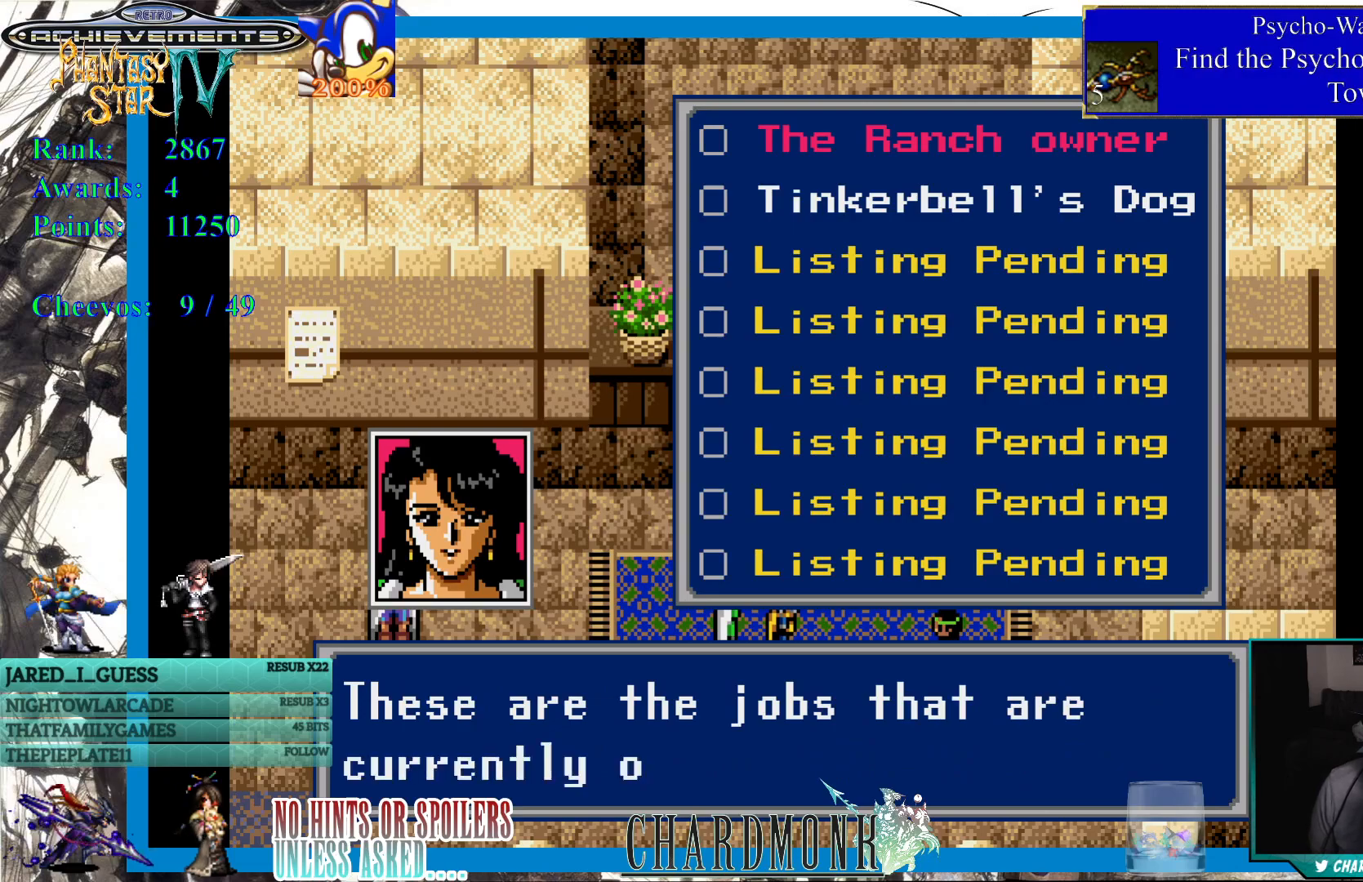
{"buttons": [], "left_stick": "center", "right_stick": "center", "events": []}
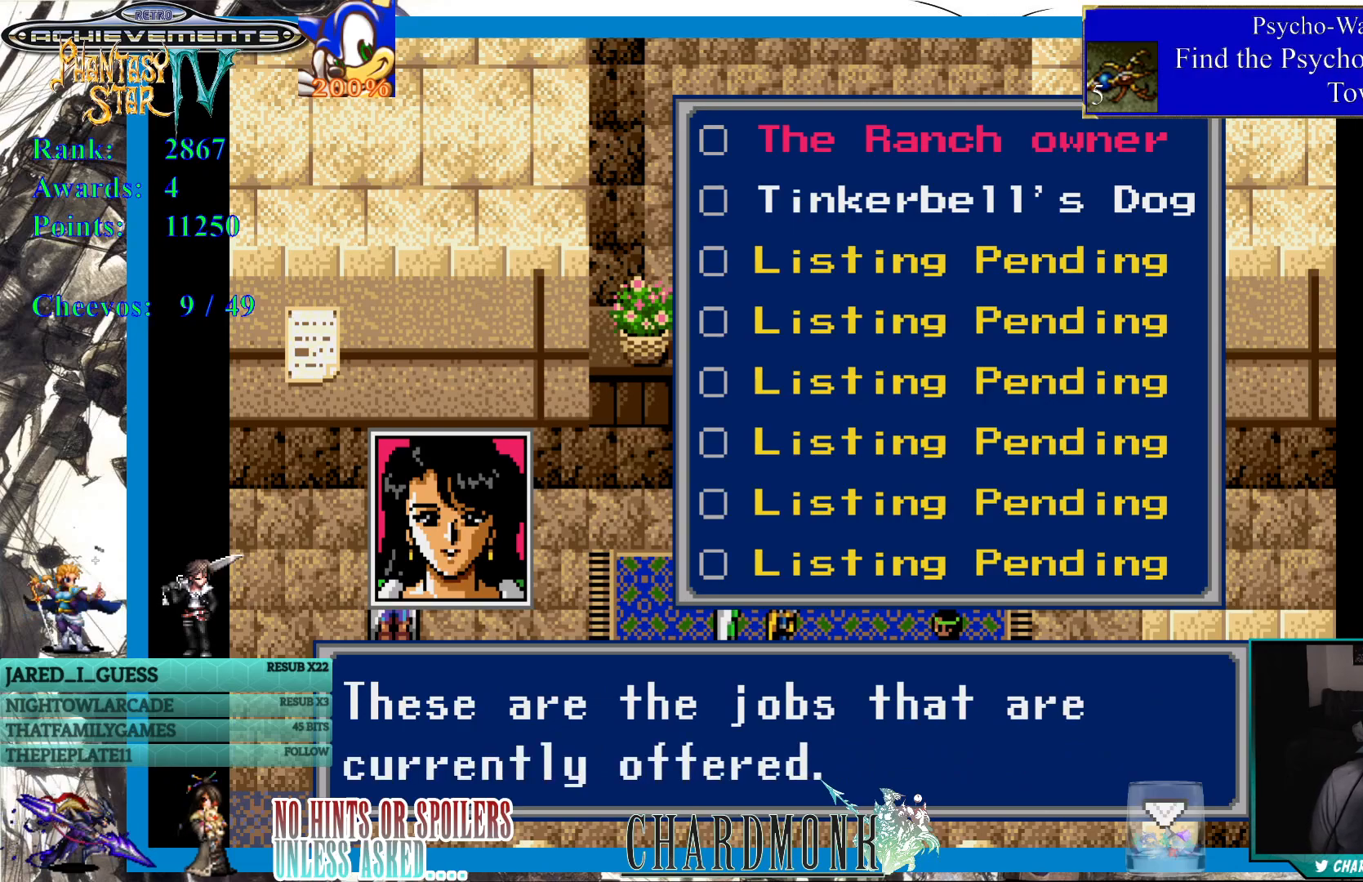
{"buttons": [], "left_stick": "center", "right_stick": "center", "events": []}
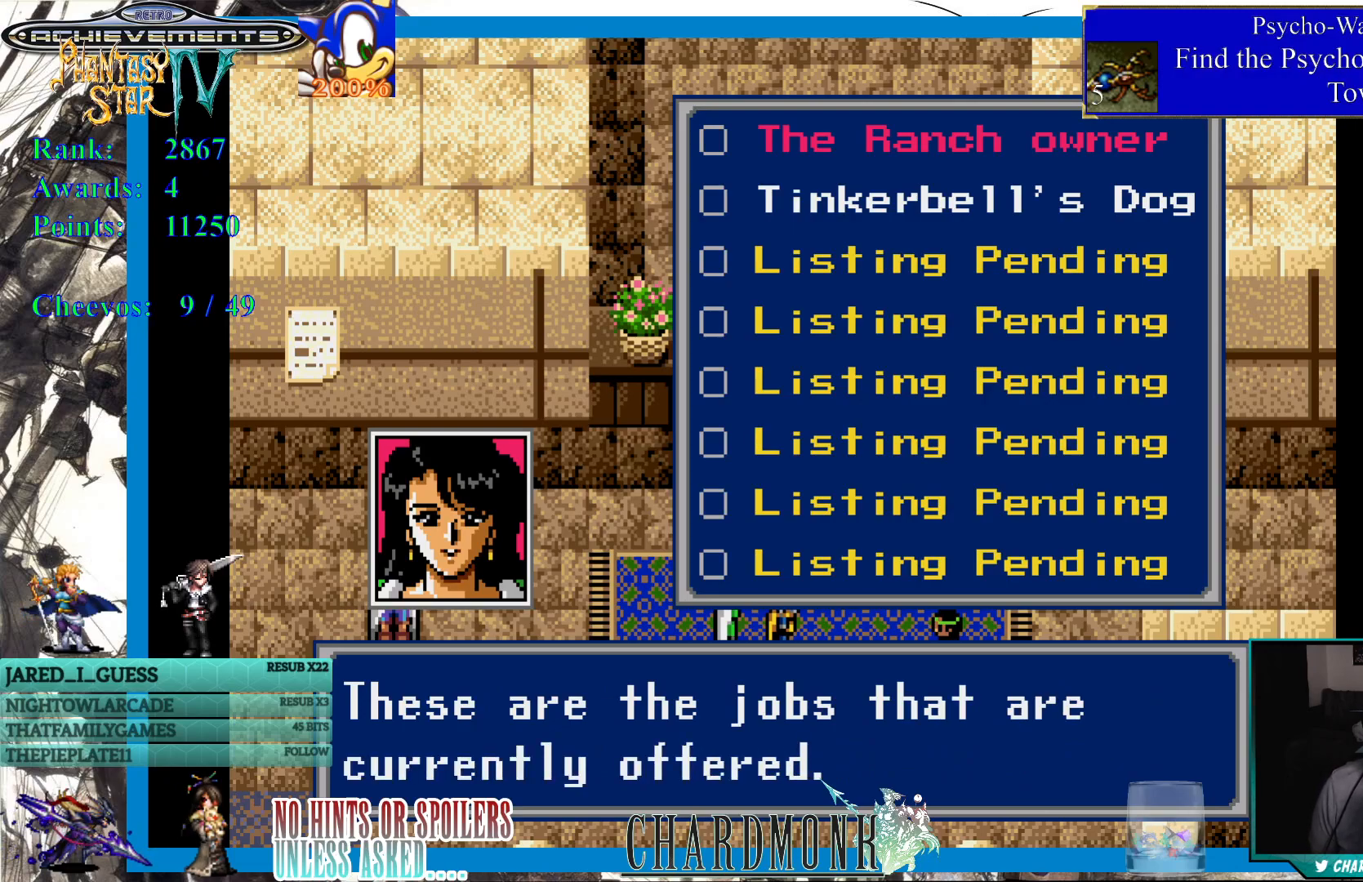
{"buttons": [], "left_stick": "center", "right_stick": "center", "events": [[17, "DPAD_DOWN", "down"], [233, "DPAD_DOWN", "up"]]}
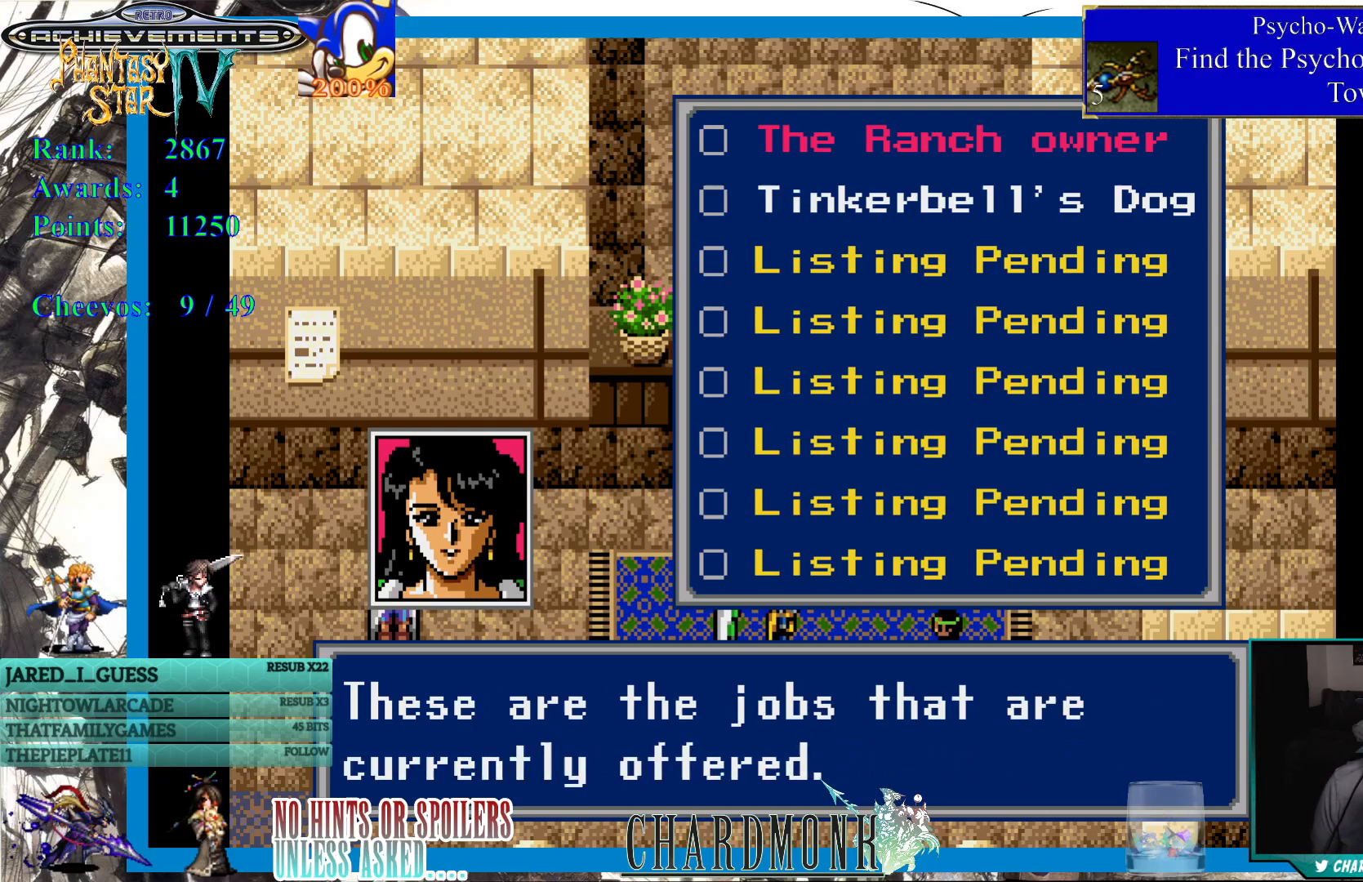
{"buttons": [], "left_stick": "center", "right_stick": "center", "events": []}
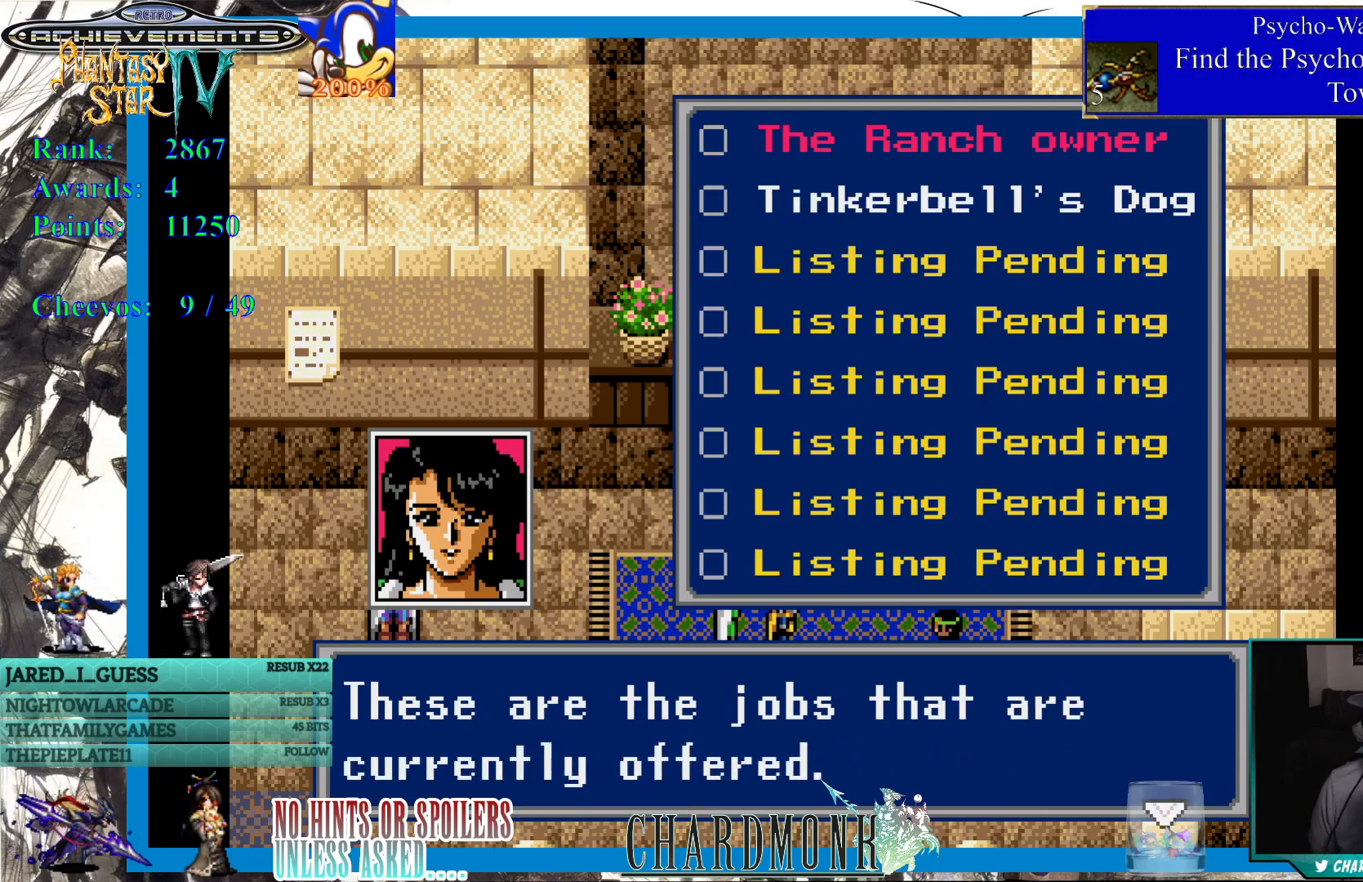
{"buttons": [], "left_stick": "center", "right_stick": "center", "events": [[117, "DPAD_DOWN", "down"], [233, "DPAD_DOWN", "up"], [433, "CIRCLE", "down"], [500, "CIRCLE", "up"]]}
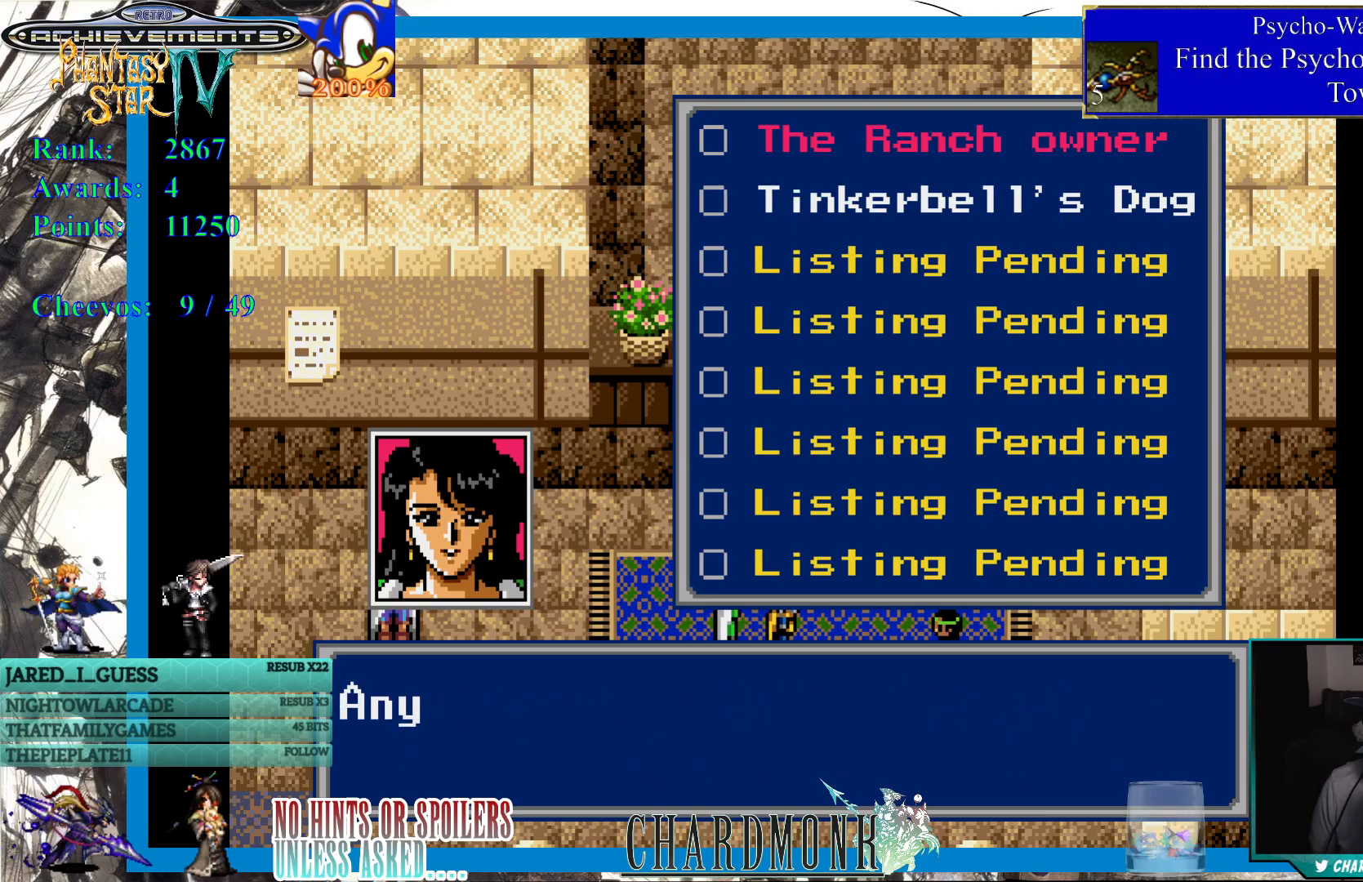
{"buttons": [], "left_stick": "center", "right_stick": "center", "events": [[267, "DPAD_DOWN", "down"], [400, "DPAD_DOWN", "up"]]}
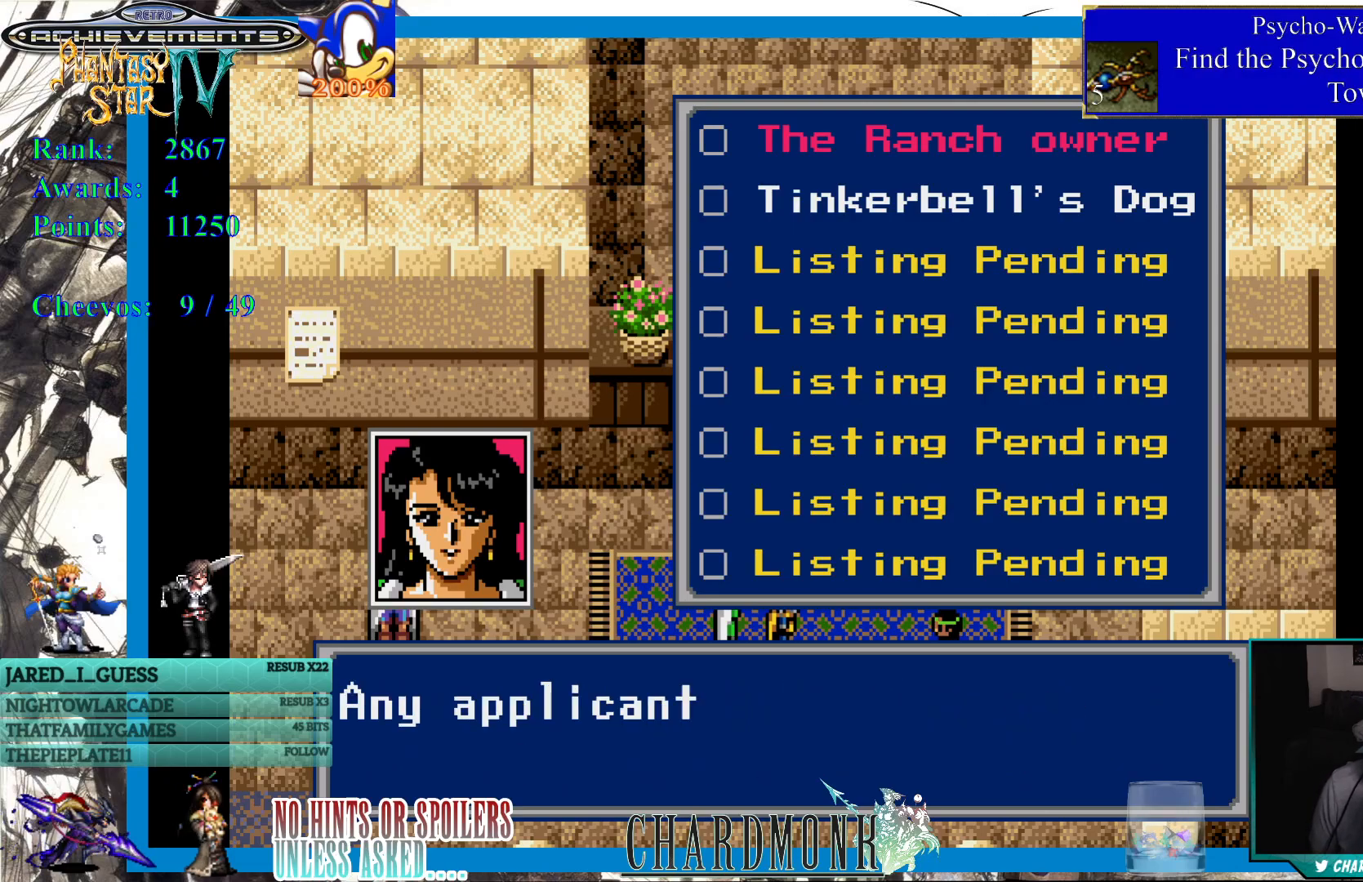
{"buttons": [], "left_stick": "center", "right_stick": "center", "events": [[167, "CIRCLE", "down"], [283, "CIRCLE", "up"]]}
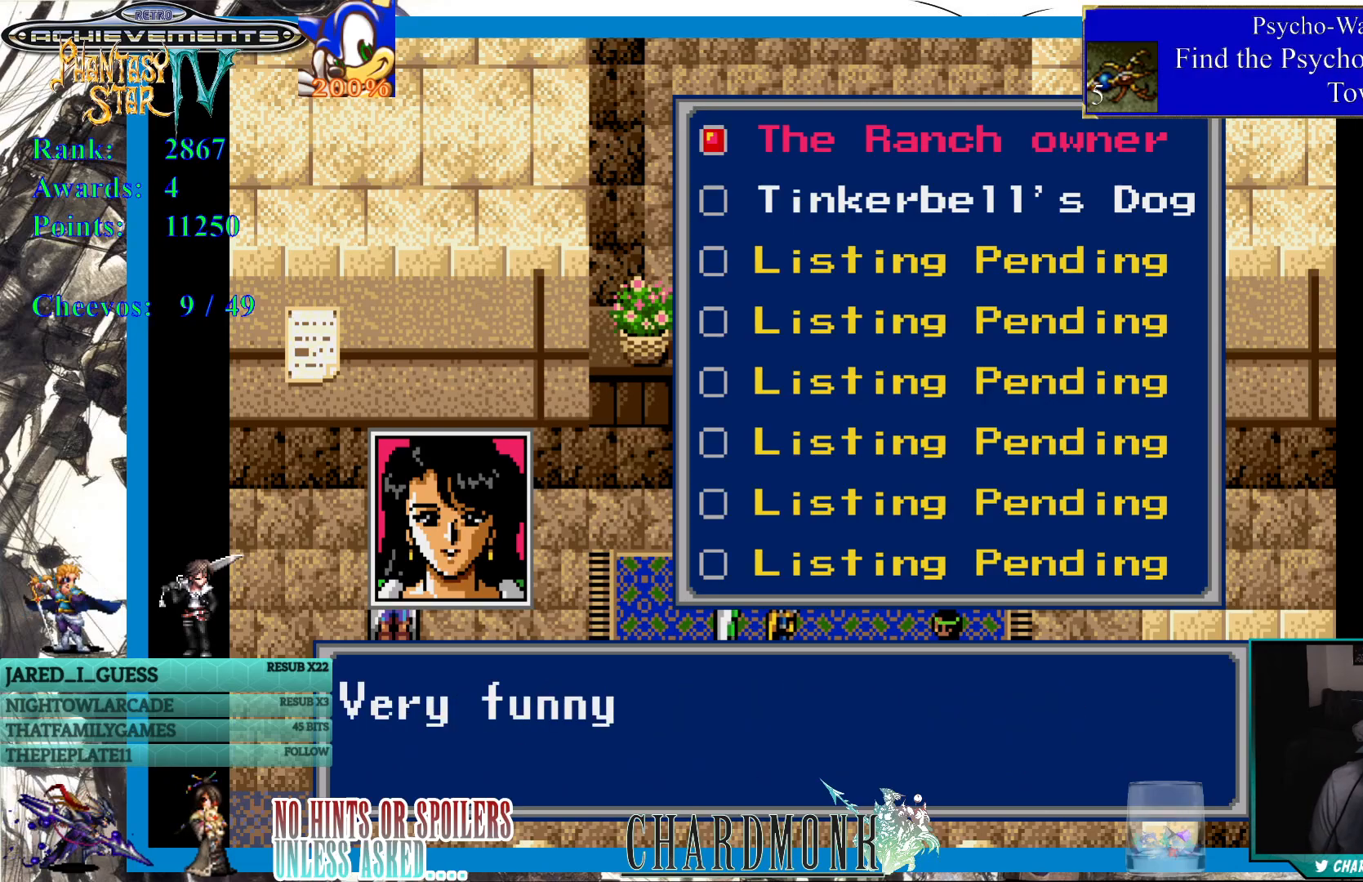
{"buttons": ["CIRCLE"], "left_stick": "center", "right_stick": "center", "events": [[433, "CIRCLE", "down"]]}
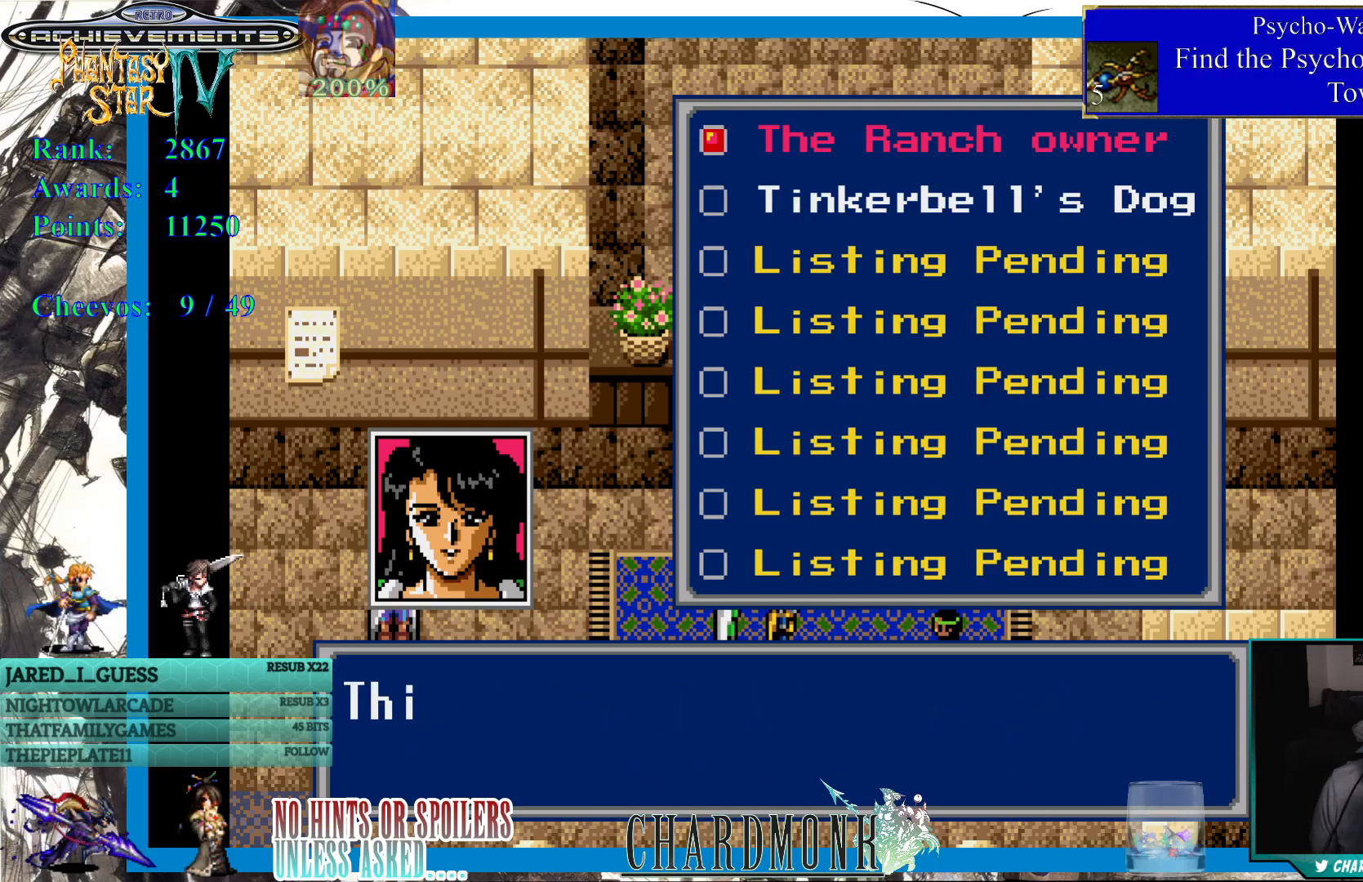
{"buttons": ["CIRCLE"], "left_stick": "center", "right_stick": "center", "events": [[233, "CIRCLE", "up"], [500, "CIRCLE", "down"]]}
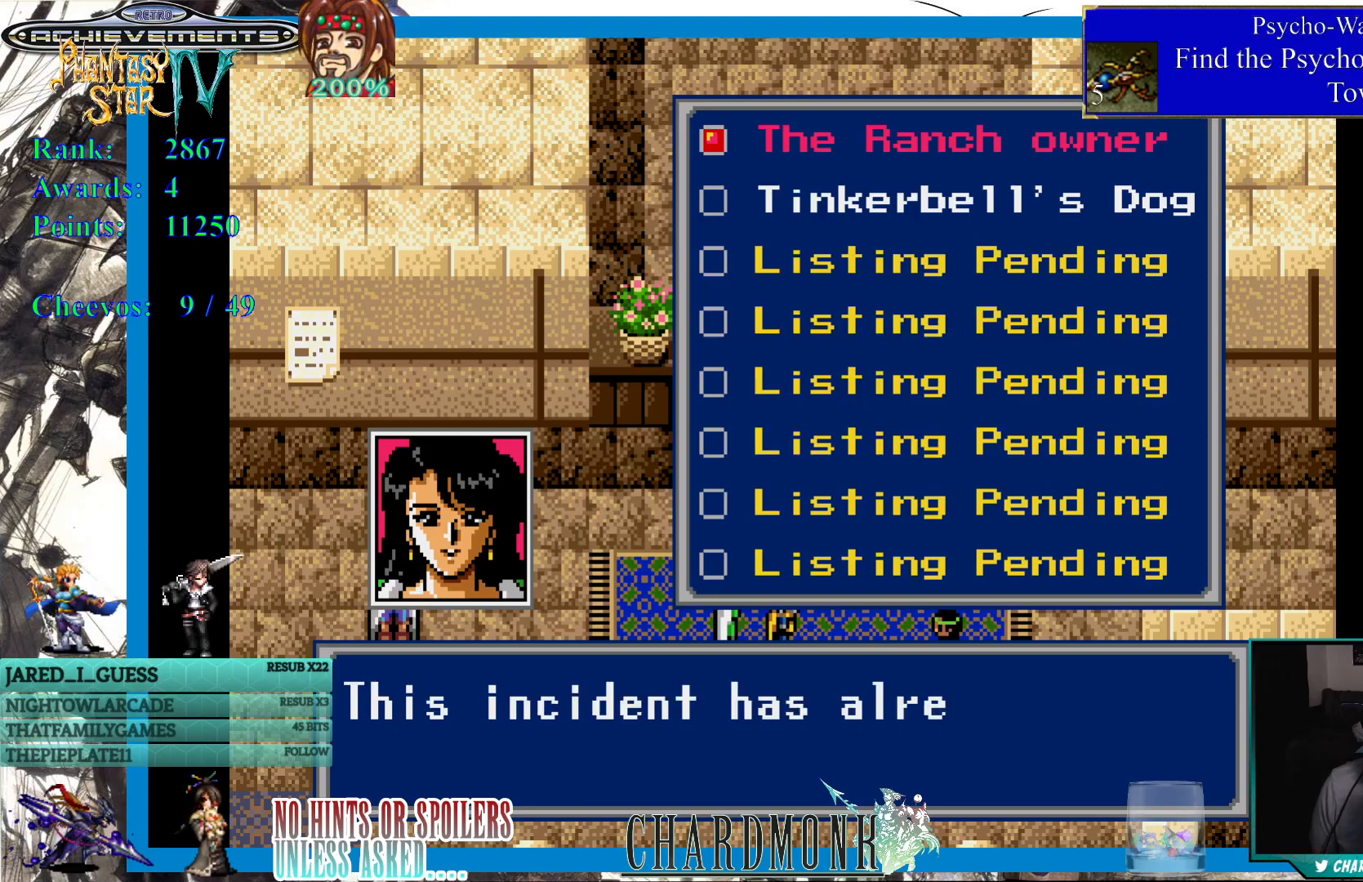
{"buttons": [], "left_stick": "center", "right_stick": "center", "events": [[150, "CIRCLE", "up"]]}
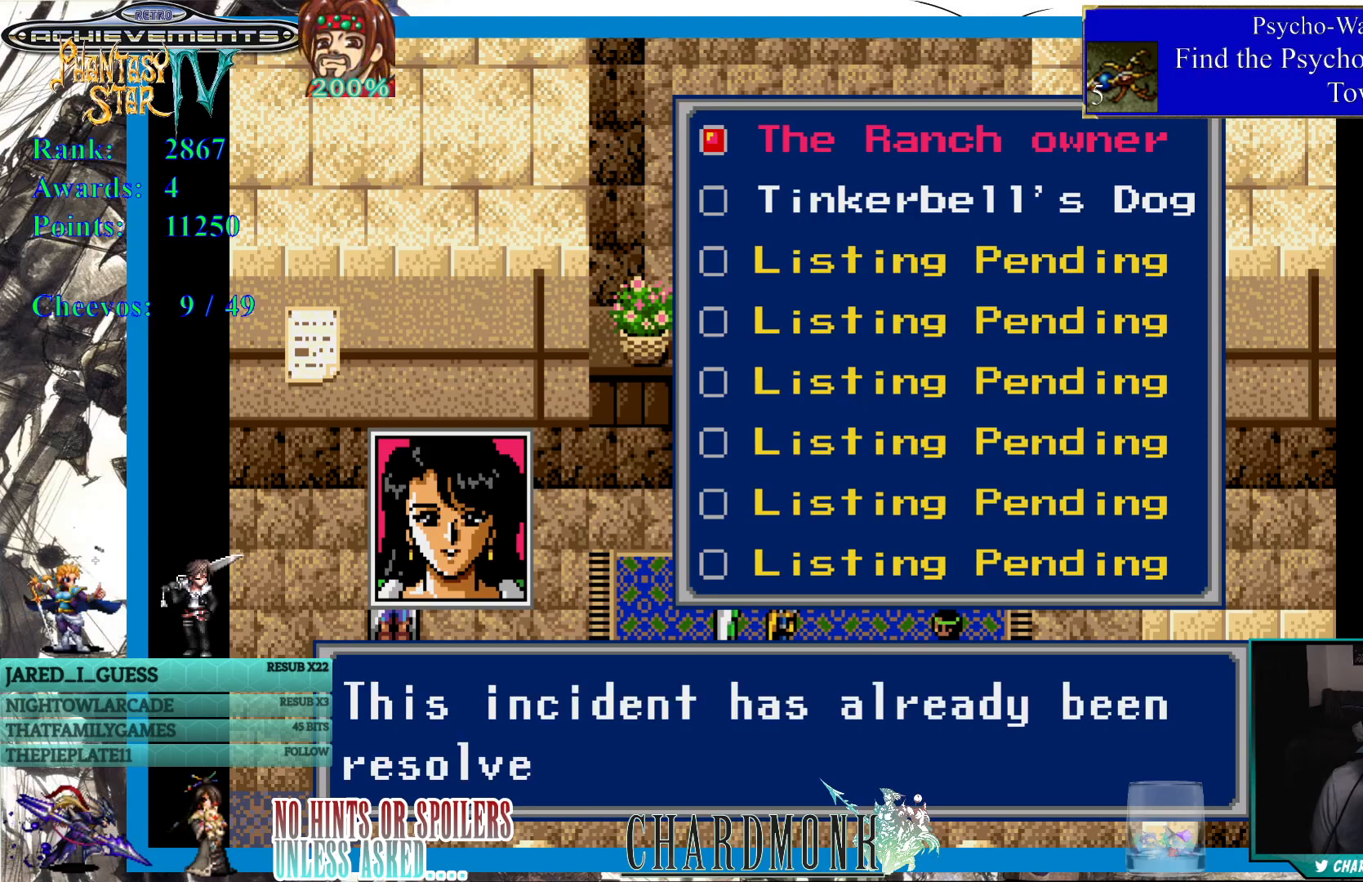
{"buttons": [], "left_stick": "center", "right_stick": "center", "events": [[50, "CIRCLE", "down"], [350, "CIRCLE", "up"]]}
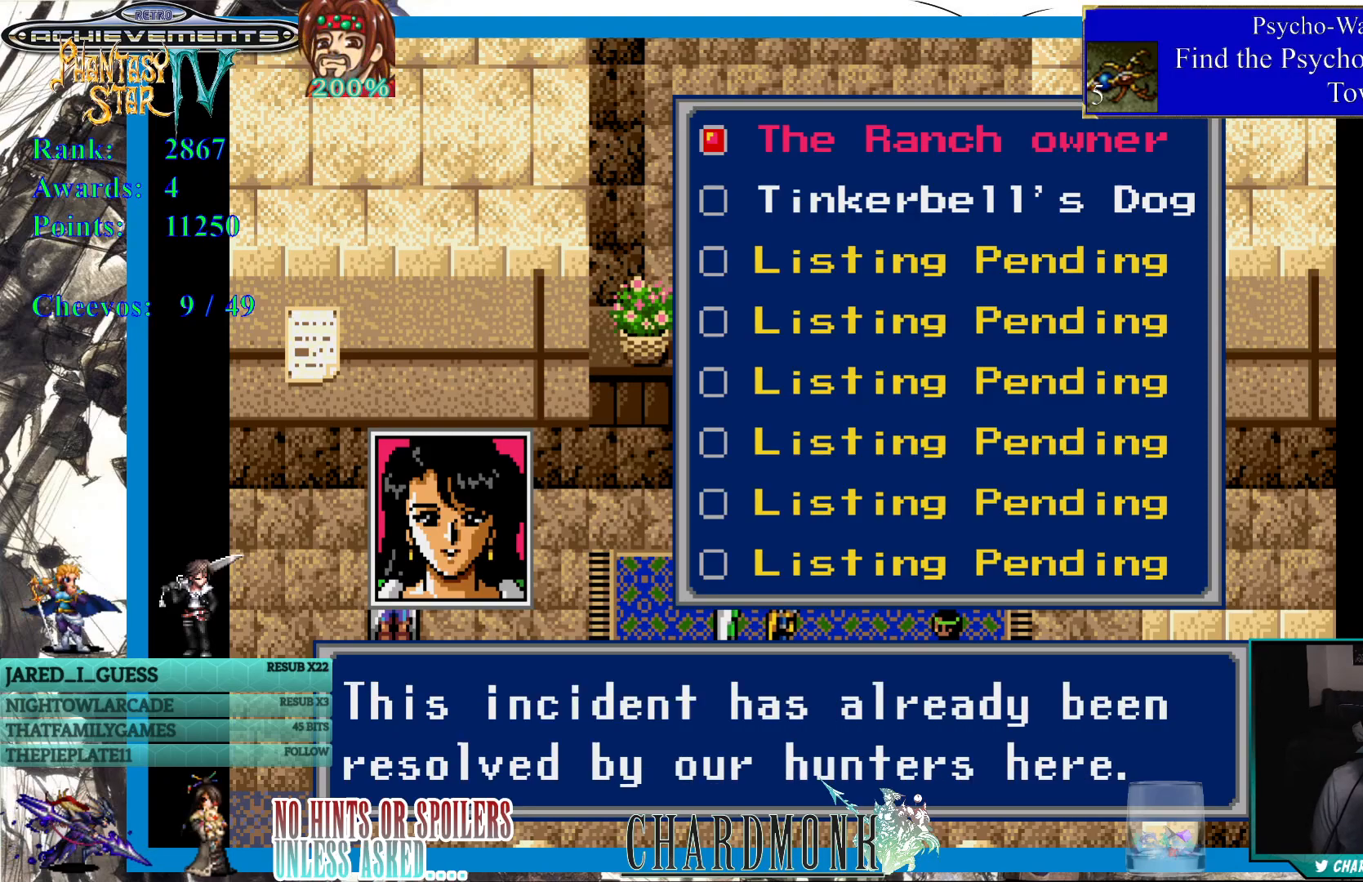
{"buttons": [], "left_stick": "center", "right_stick": "center", "events": []}
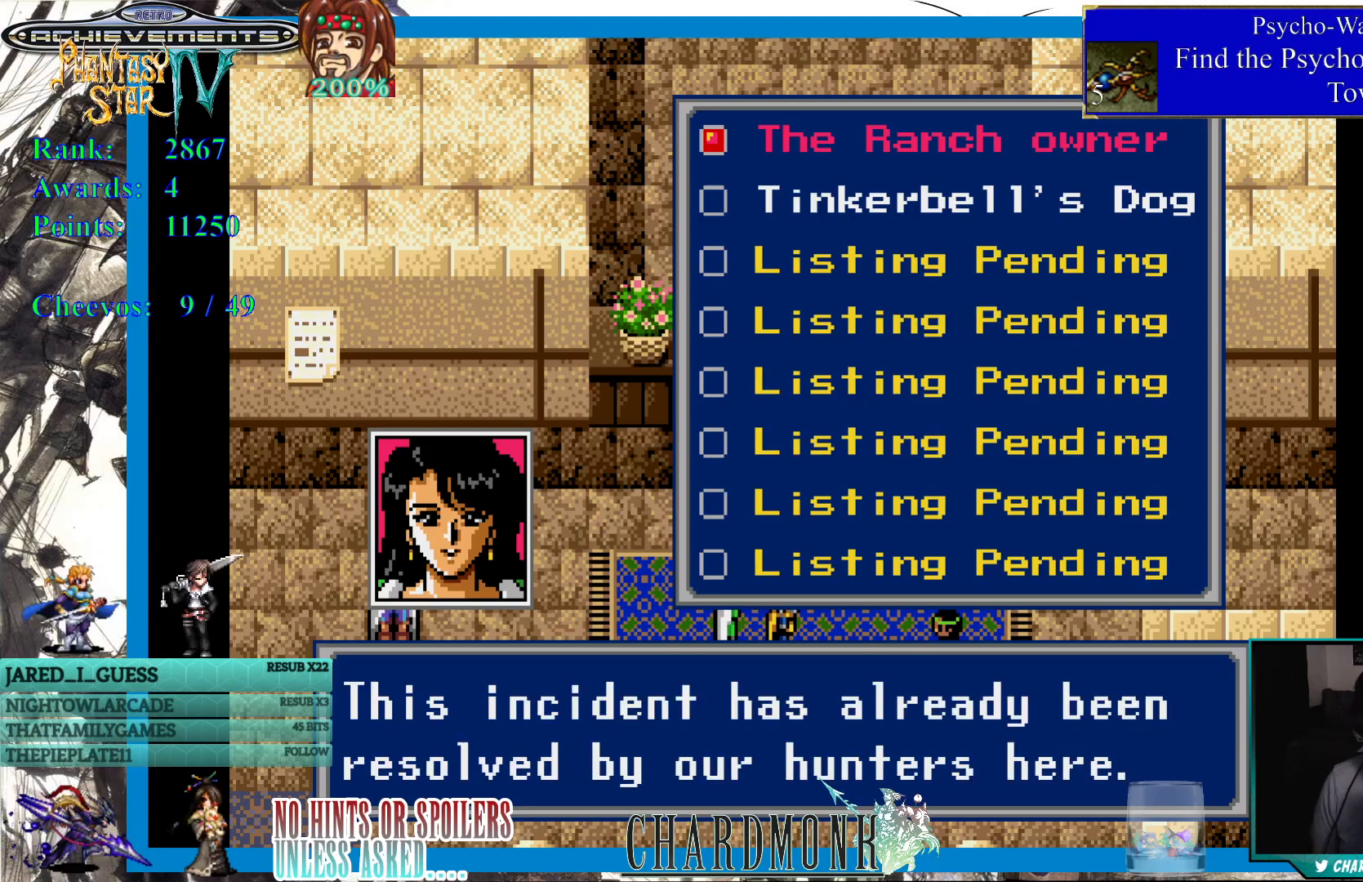
{"buttons": [], "left_stick": "center", "right_stick": "center", "events": []}
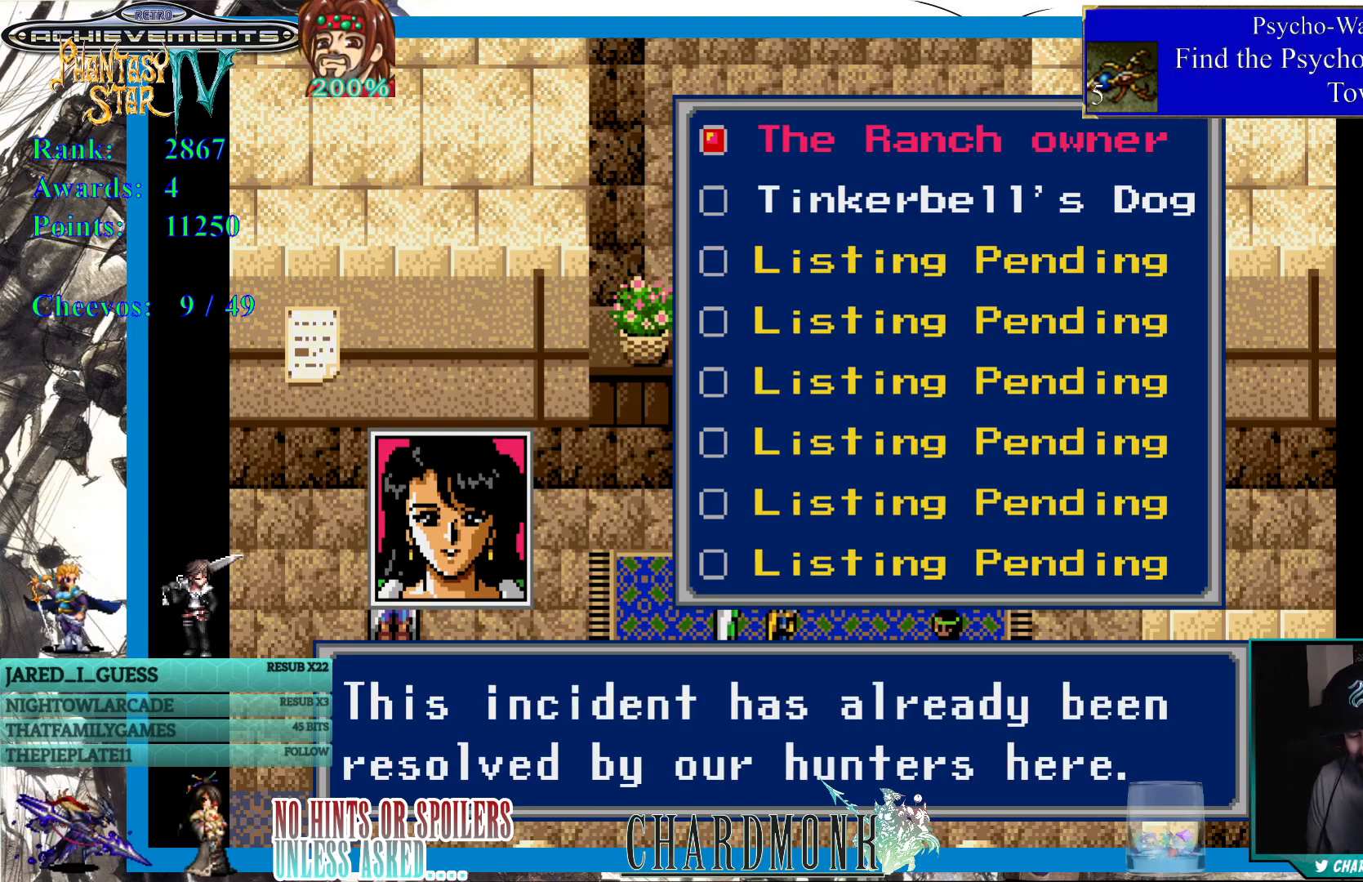
{"buttons": [], "left_stick": "center", "right_stick": "center", "events": []}
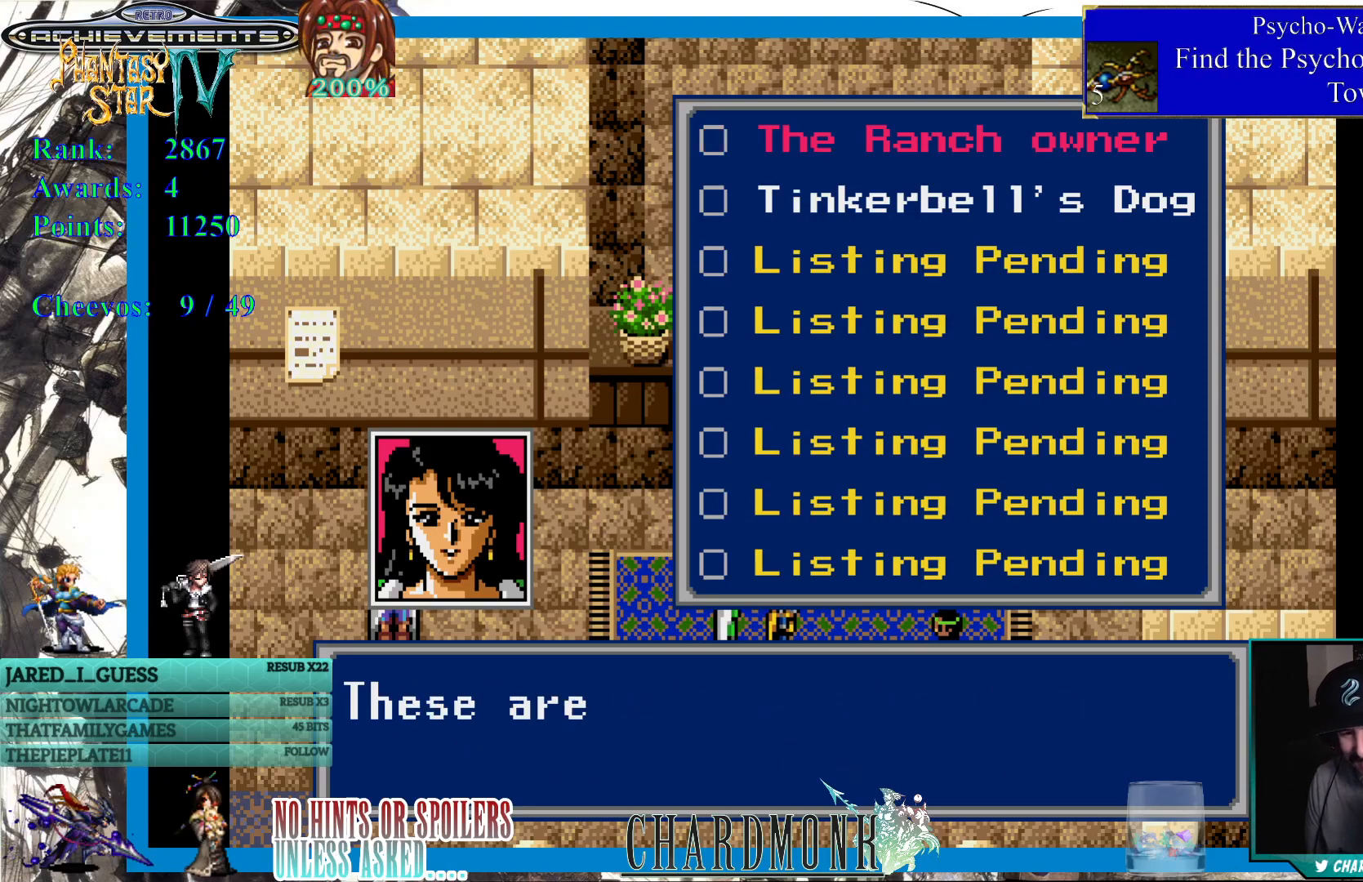
{"buttons": [], "left_stick": "center", "right_stick": "center", "events": []}
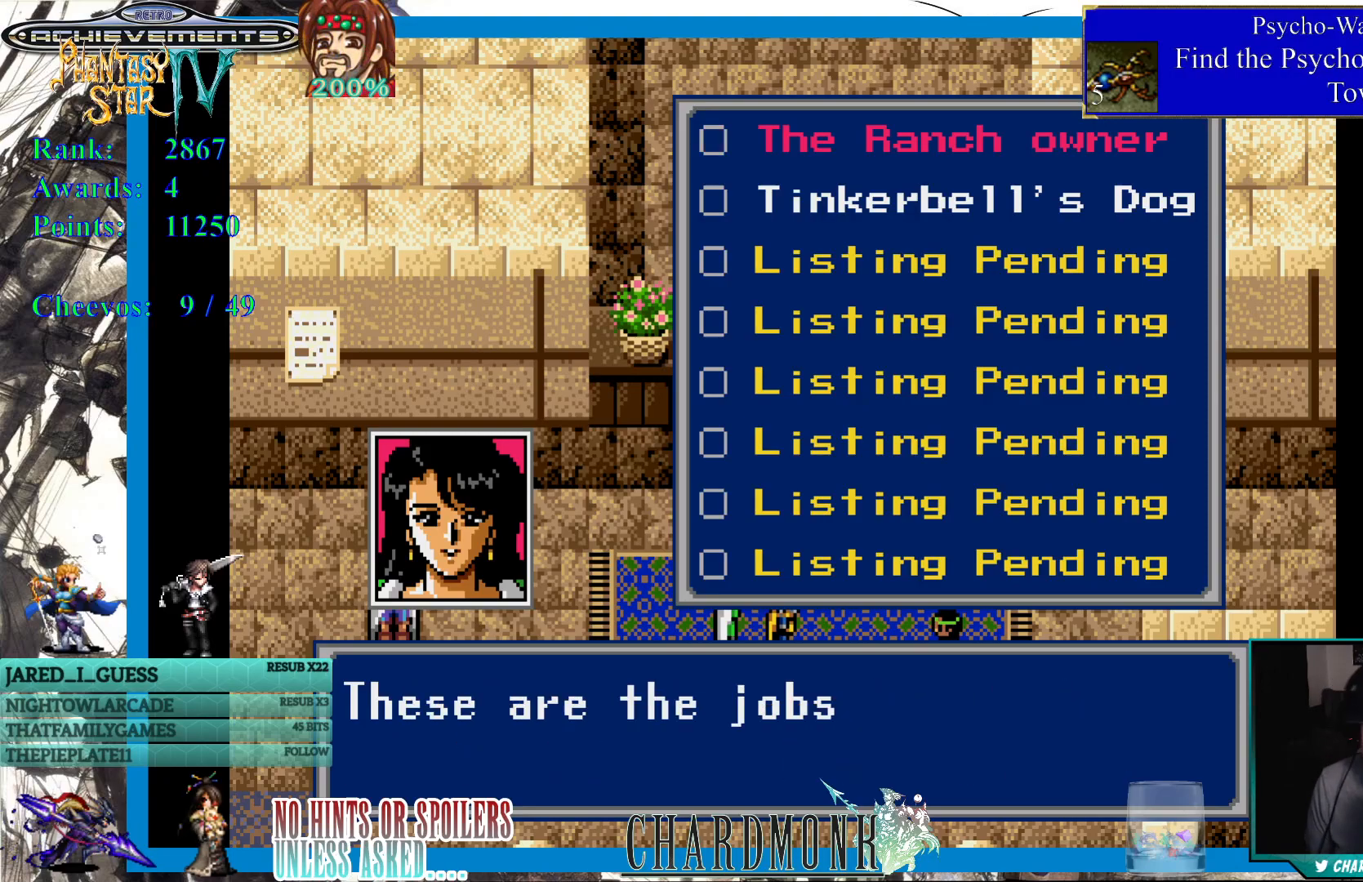
{"buttons": [], "left_stick": "center", "right_stick": "center", "events": []}
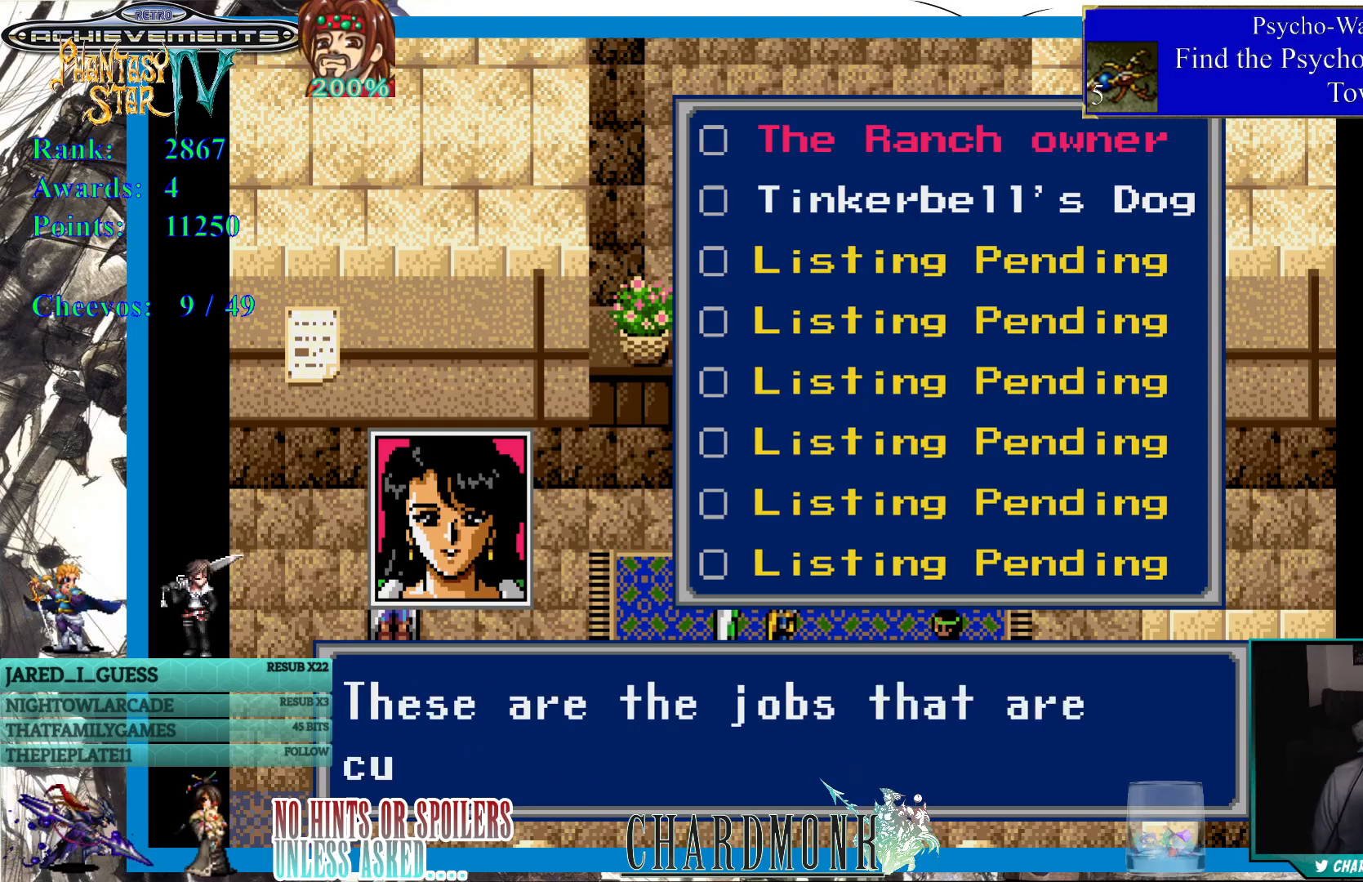
{"buttons": ["CIRCLE"], "left_stick": "center", "right_stick": "center", "events": [[383, "CIRCLE", "down"]]}
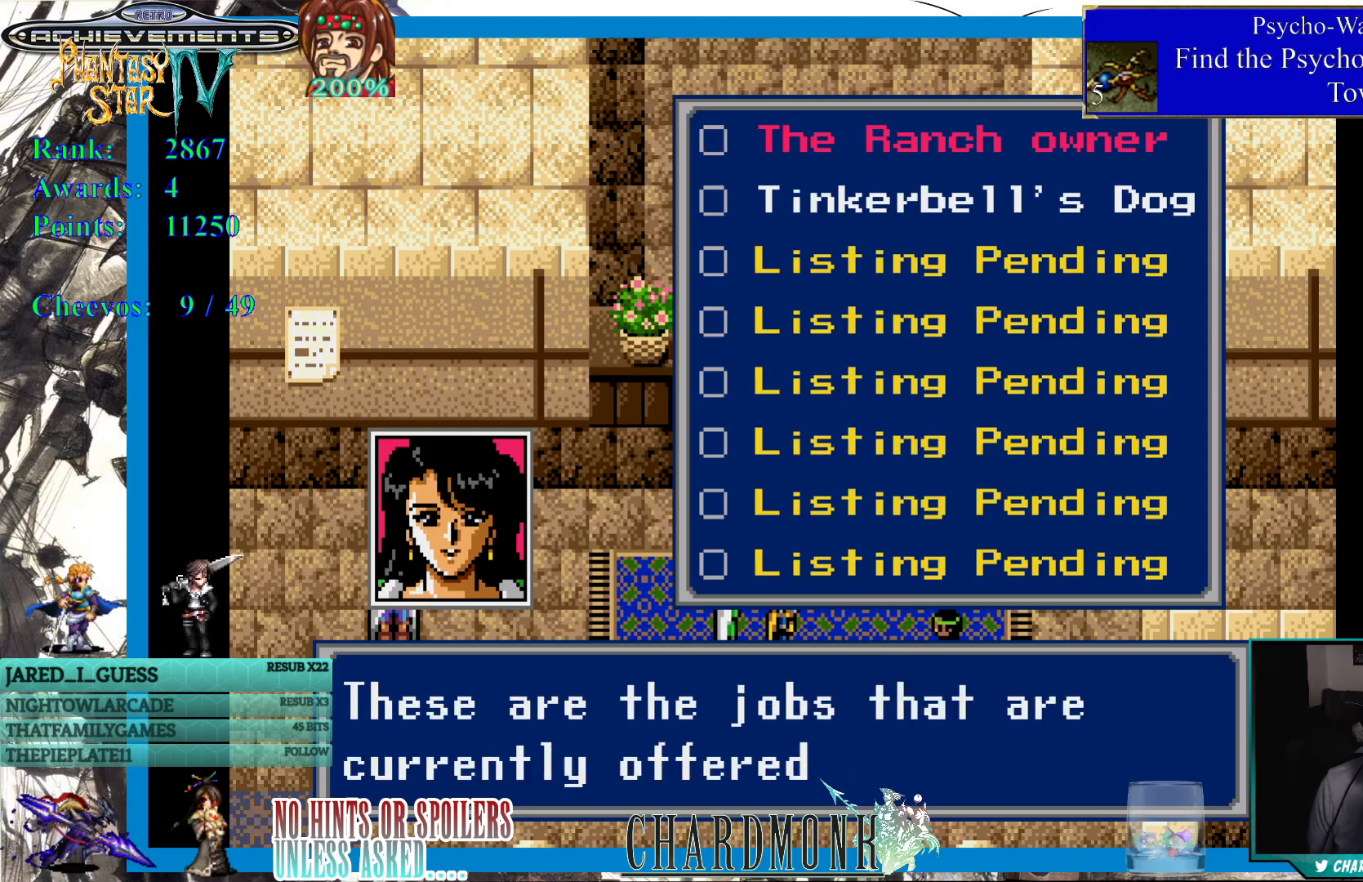
{"buttons": [], "left_stick": "center", "right_stick": "center", "events": [[67, "CIRCLE", "up"]]}
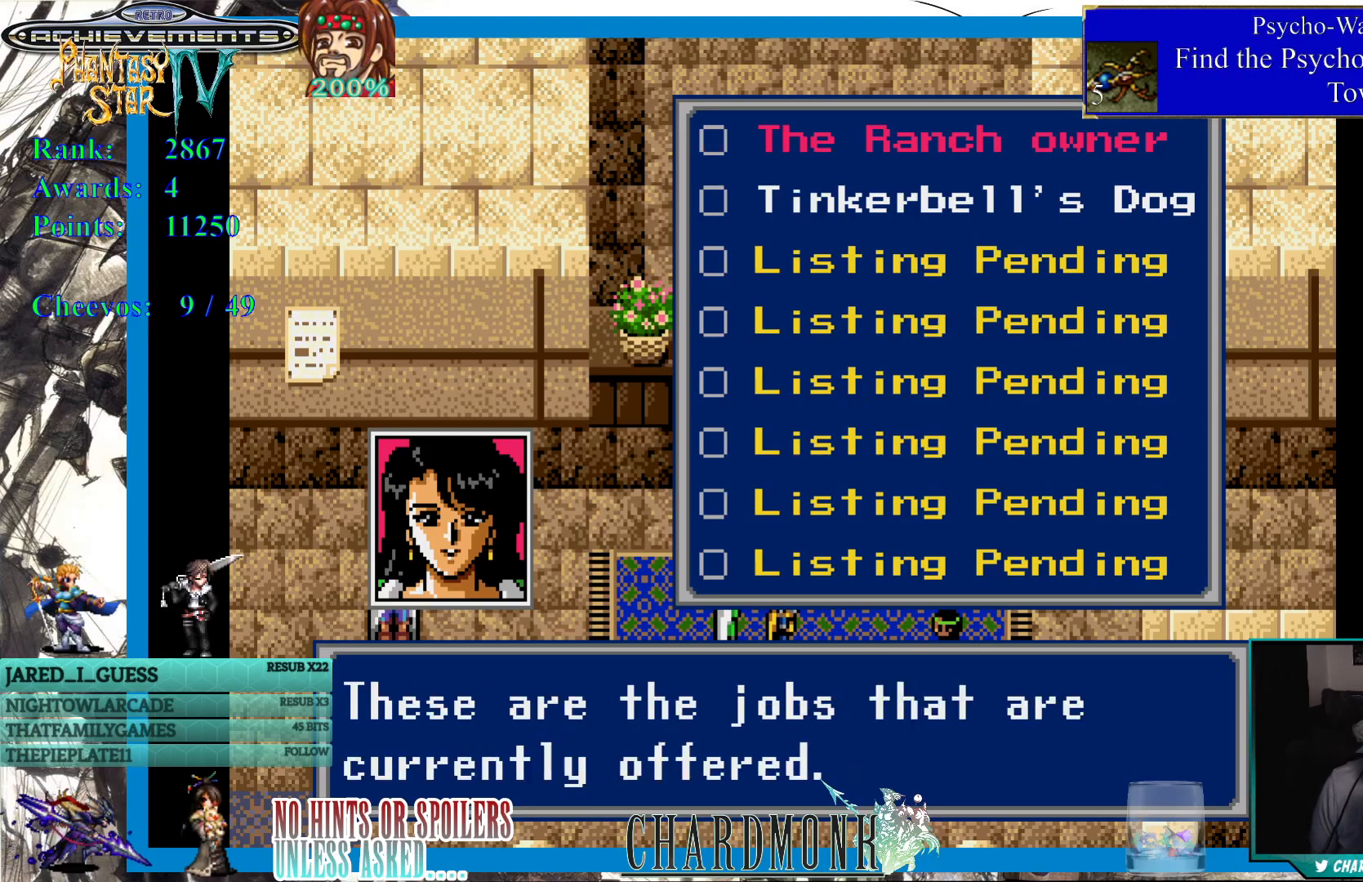
{"buttons": ["DPAD_DOWN"], "left_stick": "center", "right_stick": "center", "events": [[167, "DPAD_DOWN", "down"], [283, "DPAD_DOWN", "up"], [483, "DPAD_DOWN", "down"]]}
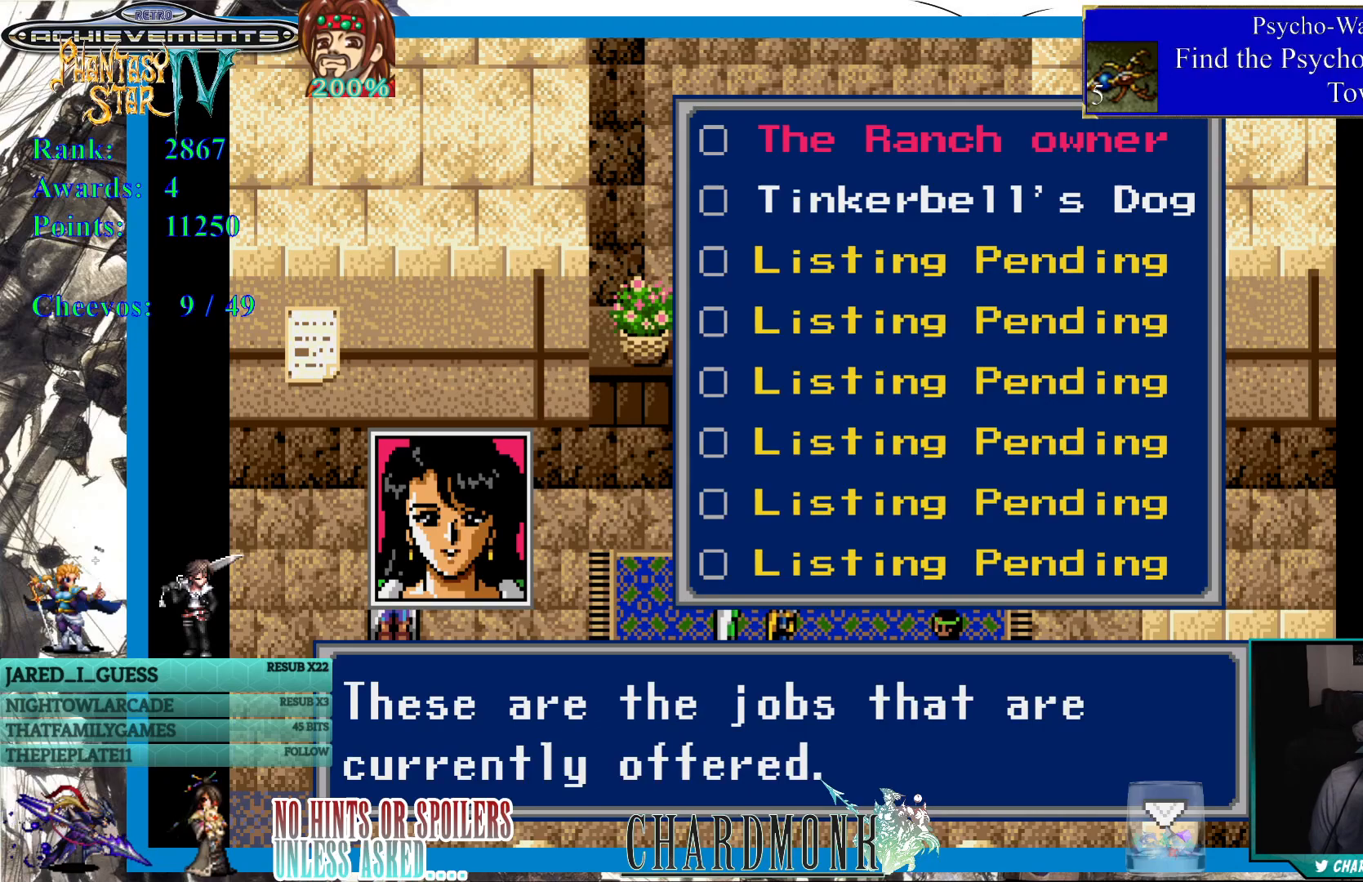
{"buttons": ["DPAD_DOWN"], "left_stick": "center", "right_stick": "center", "events": [[83, "DPAD_DOWN", "up"], [217, "DPAD_DOWN", "down"], [350, "DPAD_DOWN", "up"], [450, "DPAD_DOWN", "down"]]}
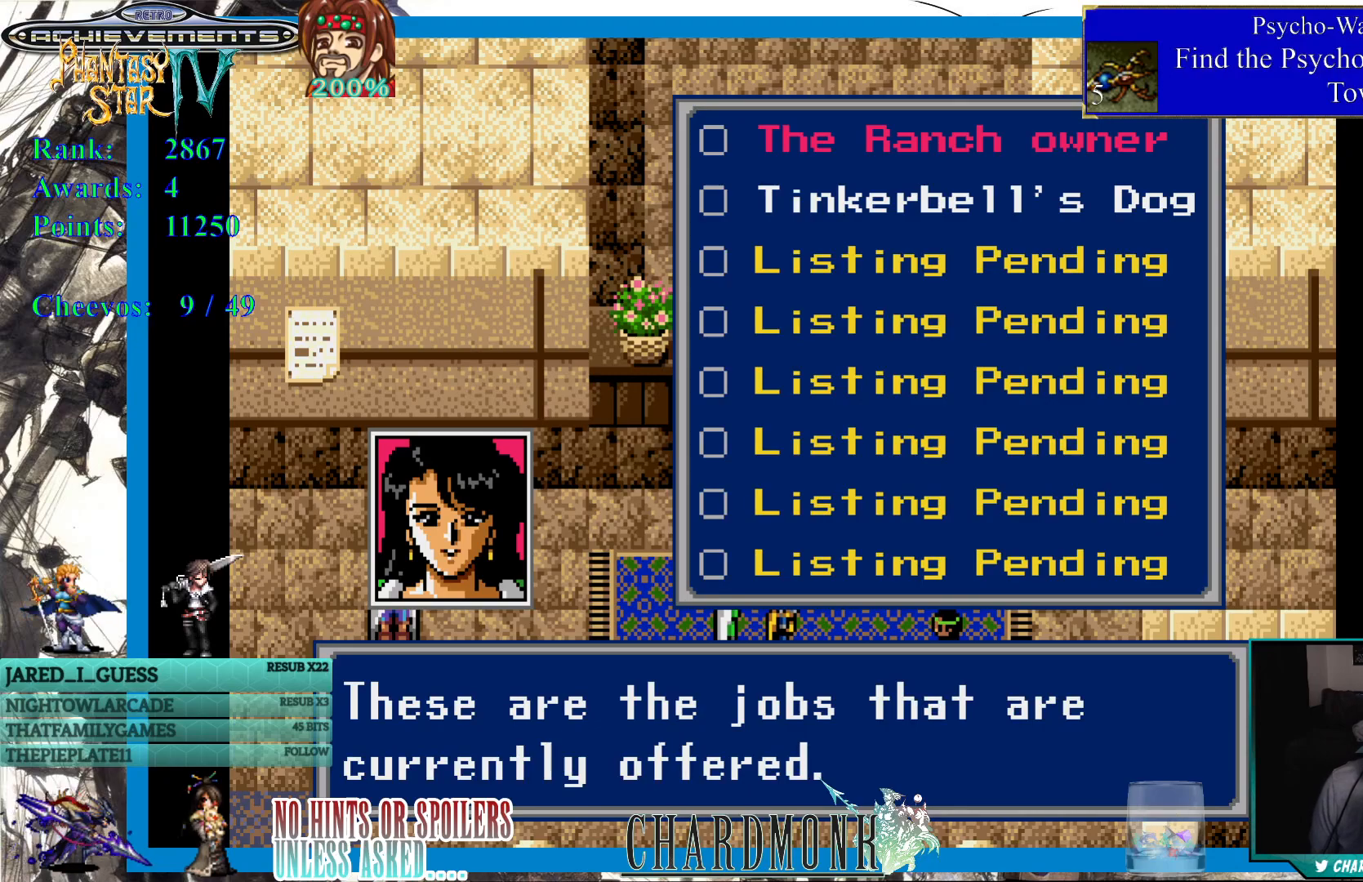
{"buttons": ["DPAD_DOWN"], "left_stick": "center", "right_stick": "center", "events": [[67, "DPAD_DOWN", "up"], [183, "CIRCLE", "down"], [250, "CIRCLE", "up"], [467, "DPAD_DOWN", "down"]]}
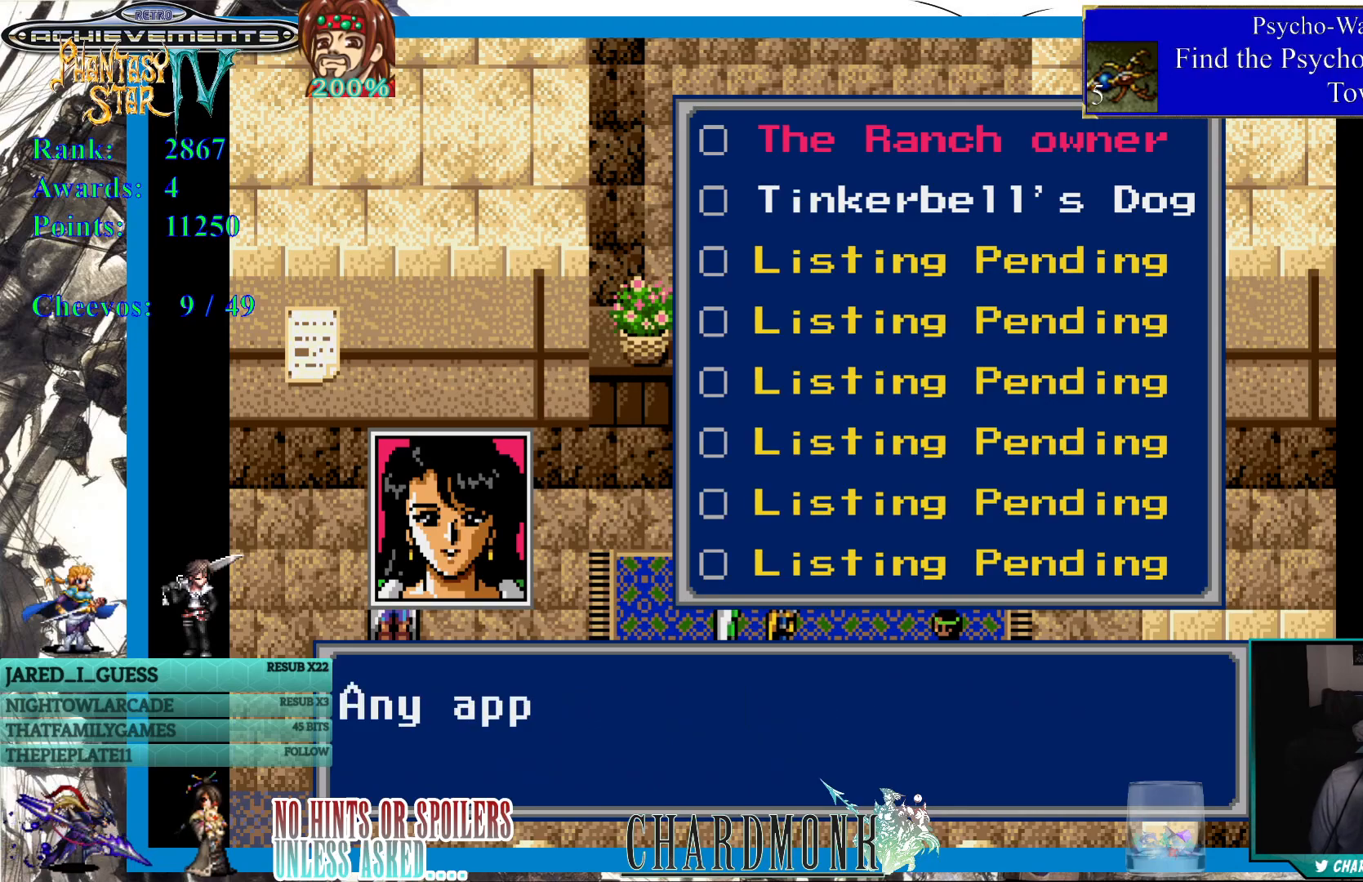
{"buttons": [], "left_stick": "center", "right_stick": "center", "events": [[83, "DPAD_DOWN", "up"], [183, "DPAD_DOWN", "down"], [300, "DPAD_DOWN", "up"], [367, "DPAD_DOWN", "down"], [500, "DPAD_DOWN", "up"]]}
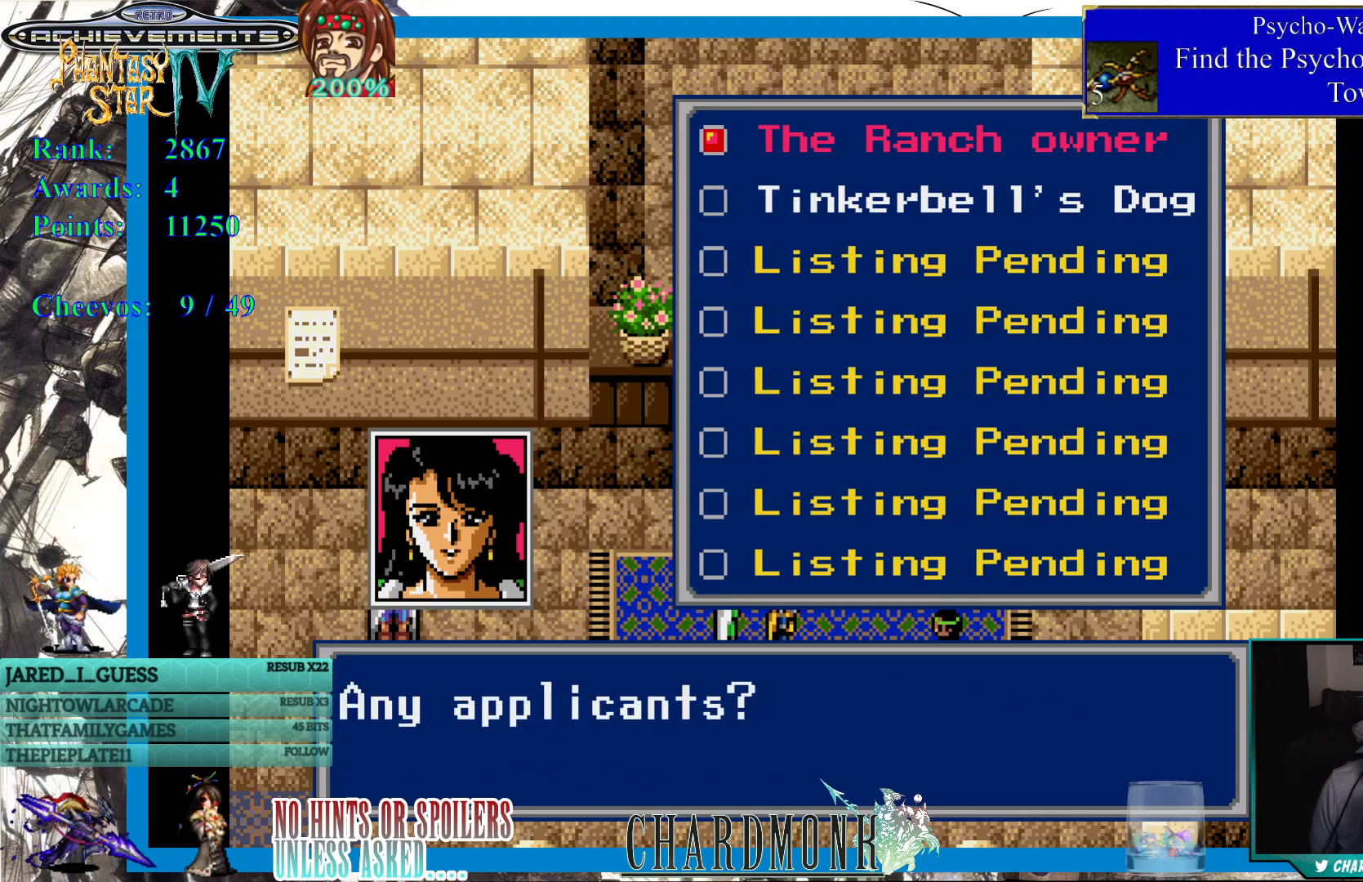
{"buttons": [], "left_stick": "center", "right_stick": "center", "events": [[83, "DPAD_DOWN", "down"], [200, "DPAD_DOWN", "up"]]}
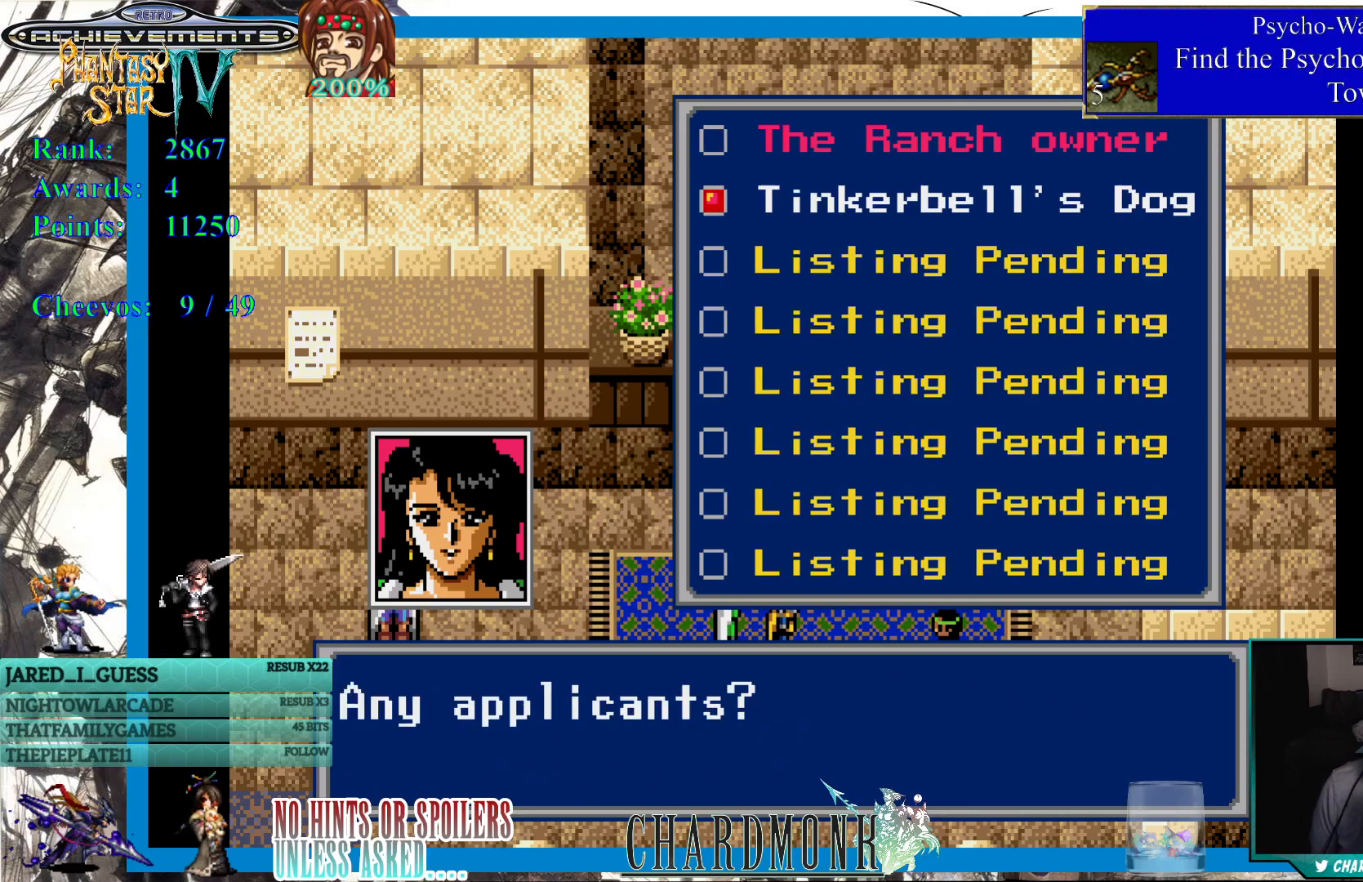
{"buttons": [], "left_stick": "center", "right_stick": "center", "events": [[67, "CIRCLE", "down"], [150, "CIRCLE", "up"]]}
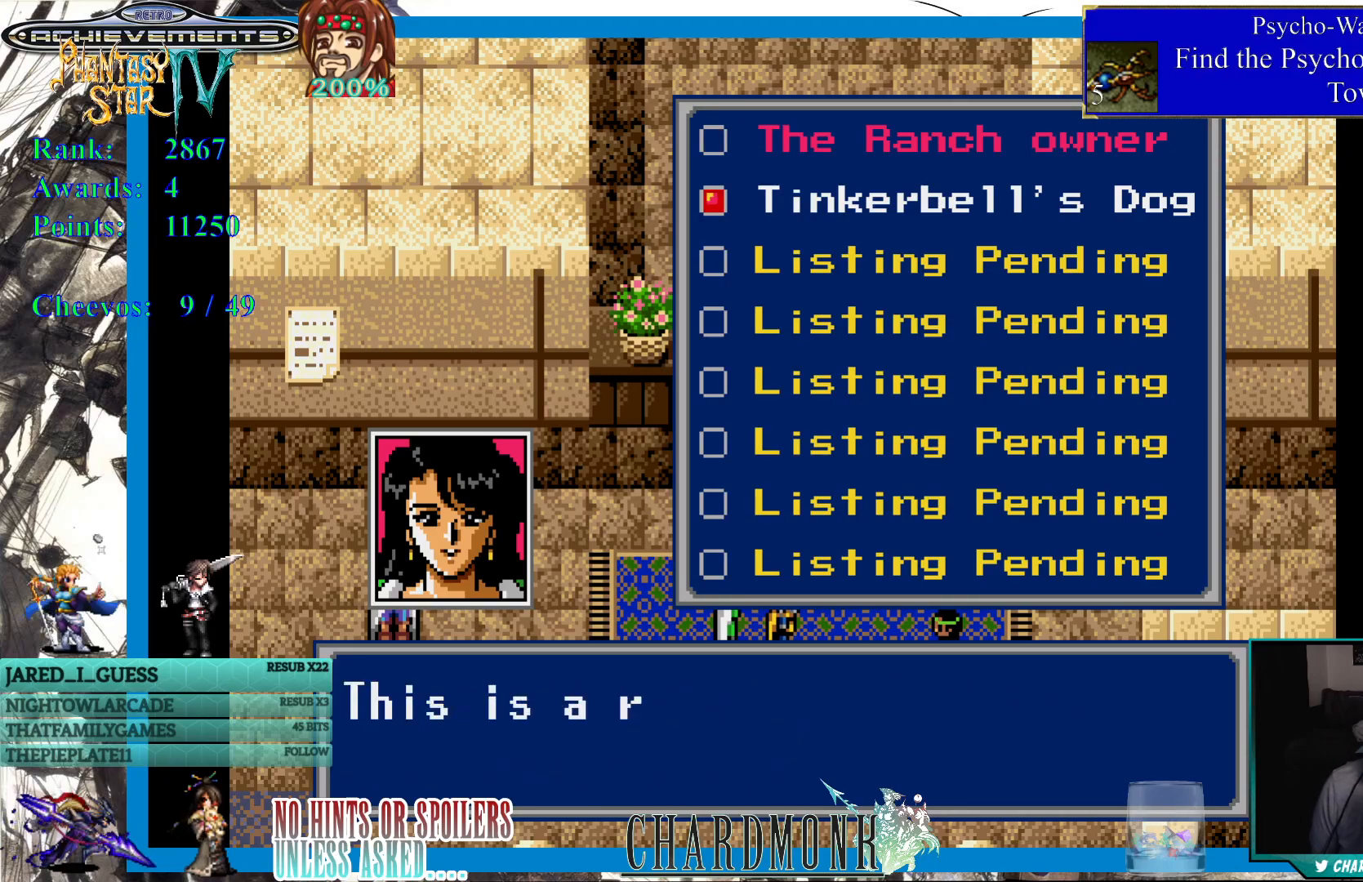
{"buttons": [], "left_stick": "center", "right_stick": "center", "events": [[117, "CIRCLE", "down"], [383, "CIRCLE", "up"]]}
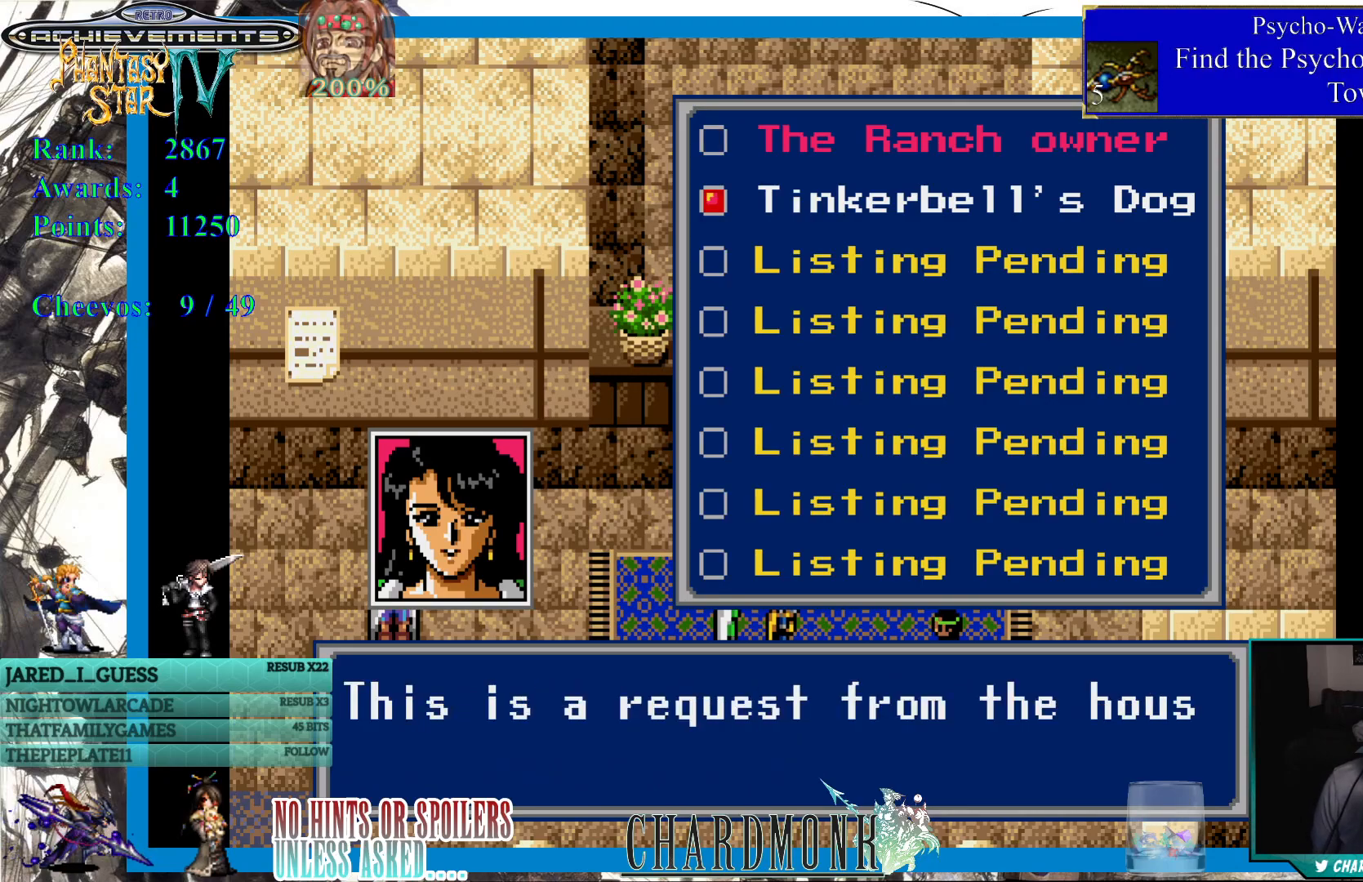
{"buttons": [], "left_stick": "center", "right_stick": "center", "events": []}